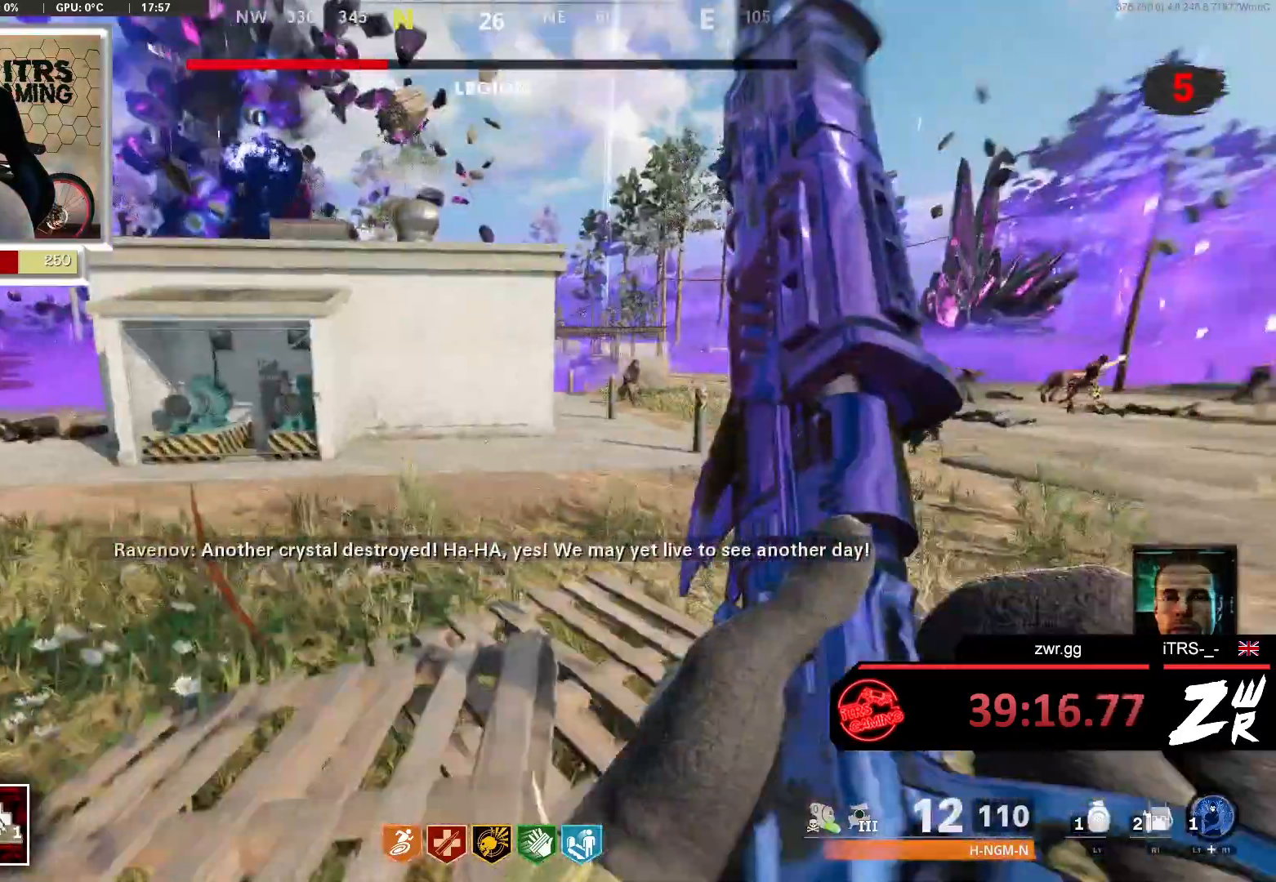
Gameplay with a controller (PlayStation layout); each line is a JSON object with the inputs held at the frame after it. "events" lists button and stick changes between this image and that frame as [ms after this image, input, new state], when the widget could be followed in between.
{"buttons": [], "left_stick": "up", "right_stick": "right", "events": [[67, "right_stick", "center"], [300, "right_stick", "right"]]}
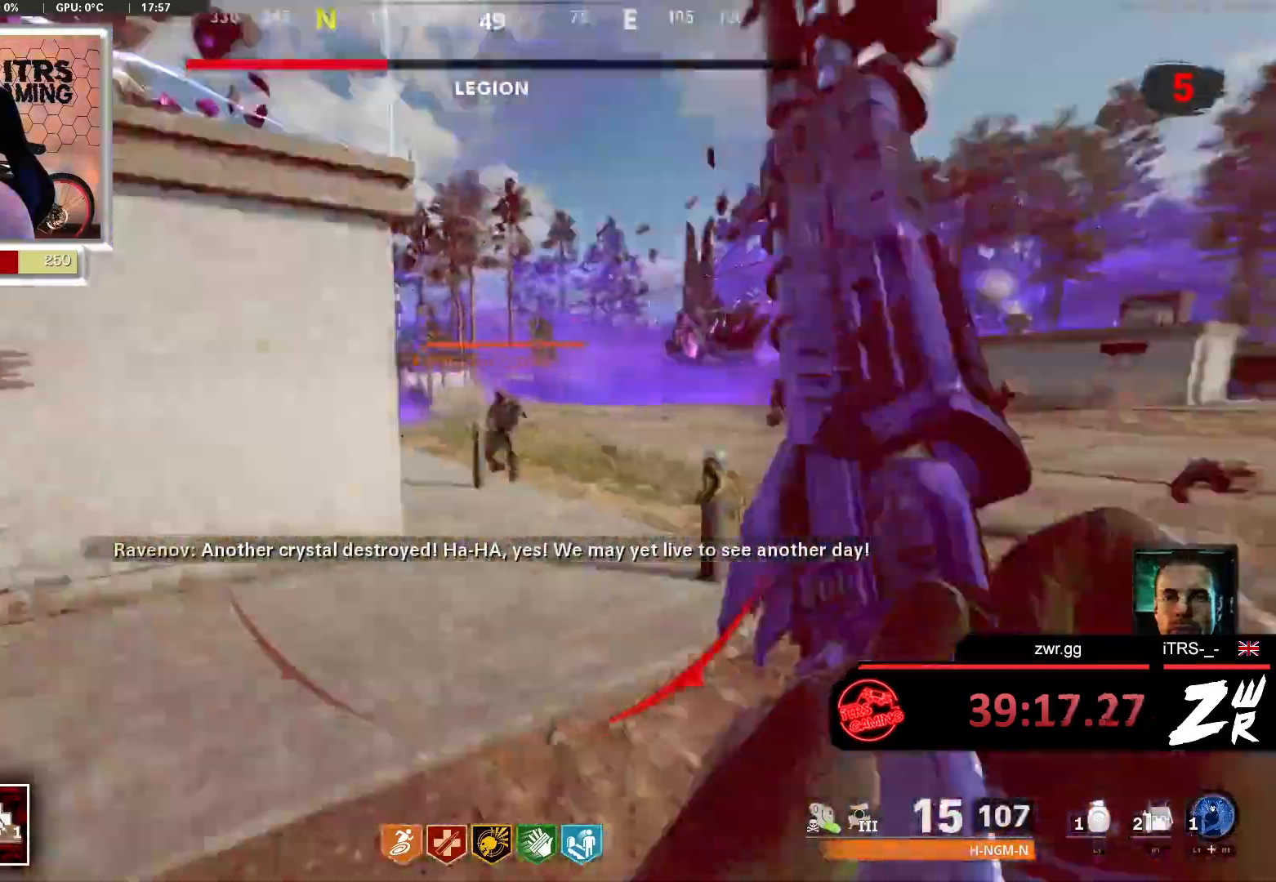
{"buttons": [], "left_stick": "up", "right_stick": "right", "events": [[167, "right_stick", "center"], [267, "right_stick", "right"], [367, "L3", "down"], [467, "L3", "up"]]}
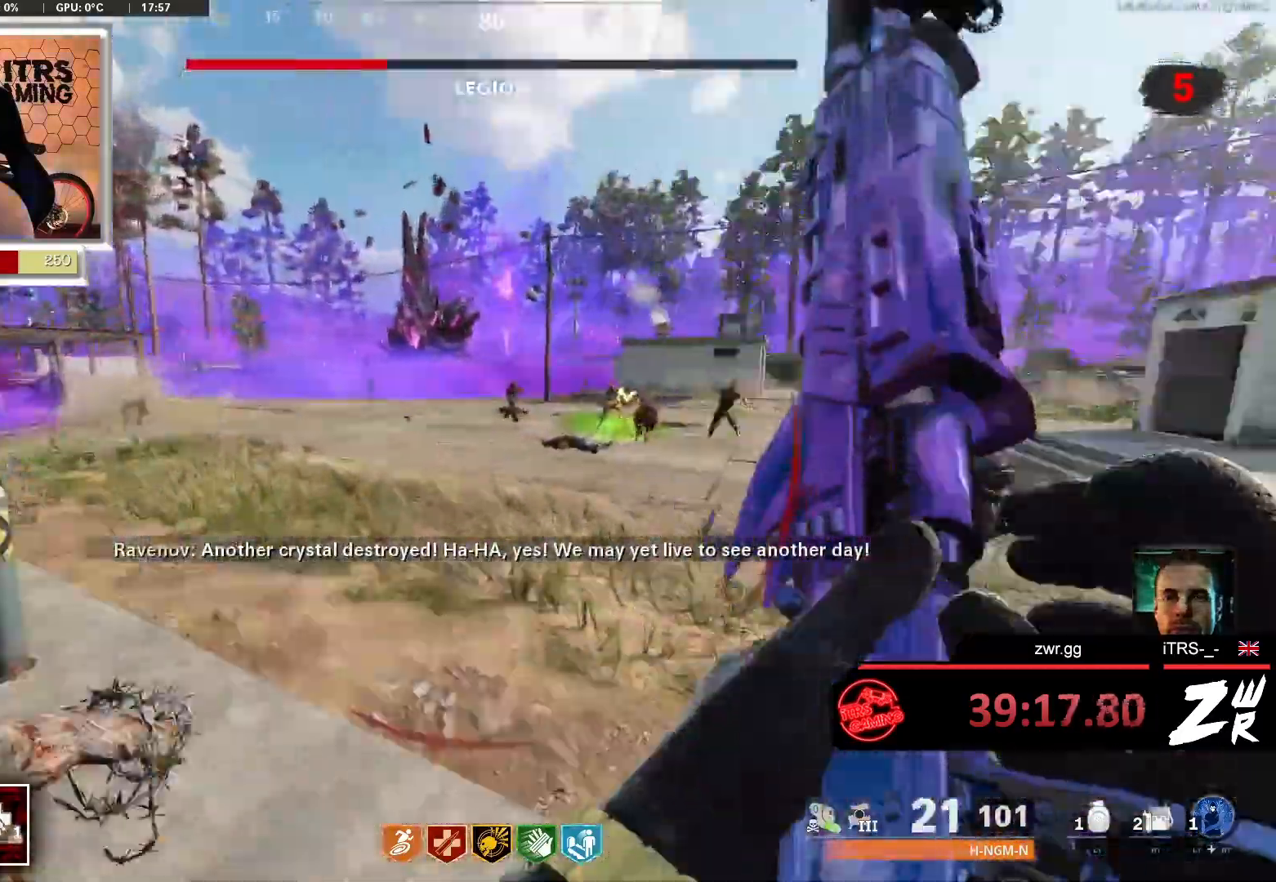
{"buttons": ["L3"], "left_stick": "up", "right_stick": "left", "events": [[300, "L3", "down"], [367, "right_stick", "down-left"], [500, "right_stick", "left"]]}
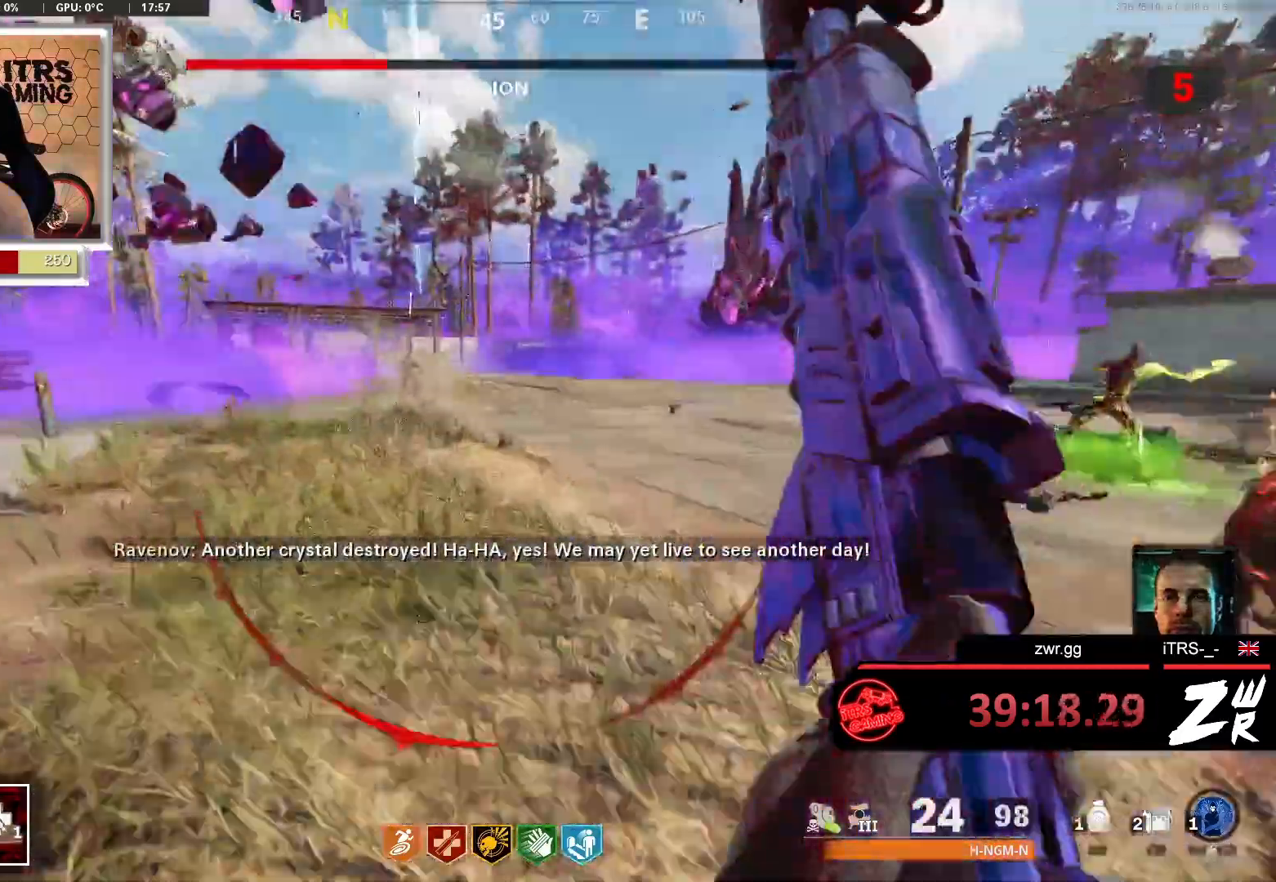
{"buttons": [], "left_stick": "up", "right_stick": "right", "events": [[67, "L3", "up"], [233, "right_stick", "center"], [500, "right_stick", "right"]]}
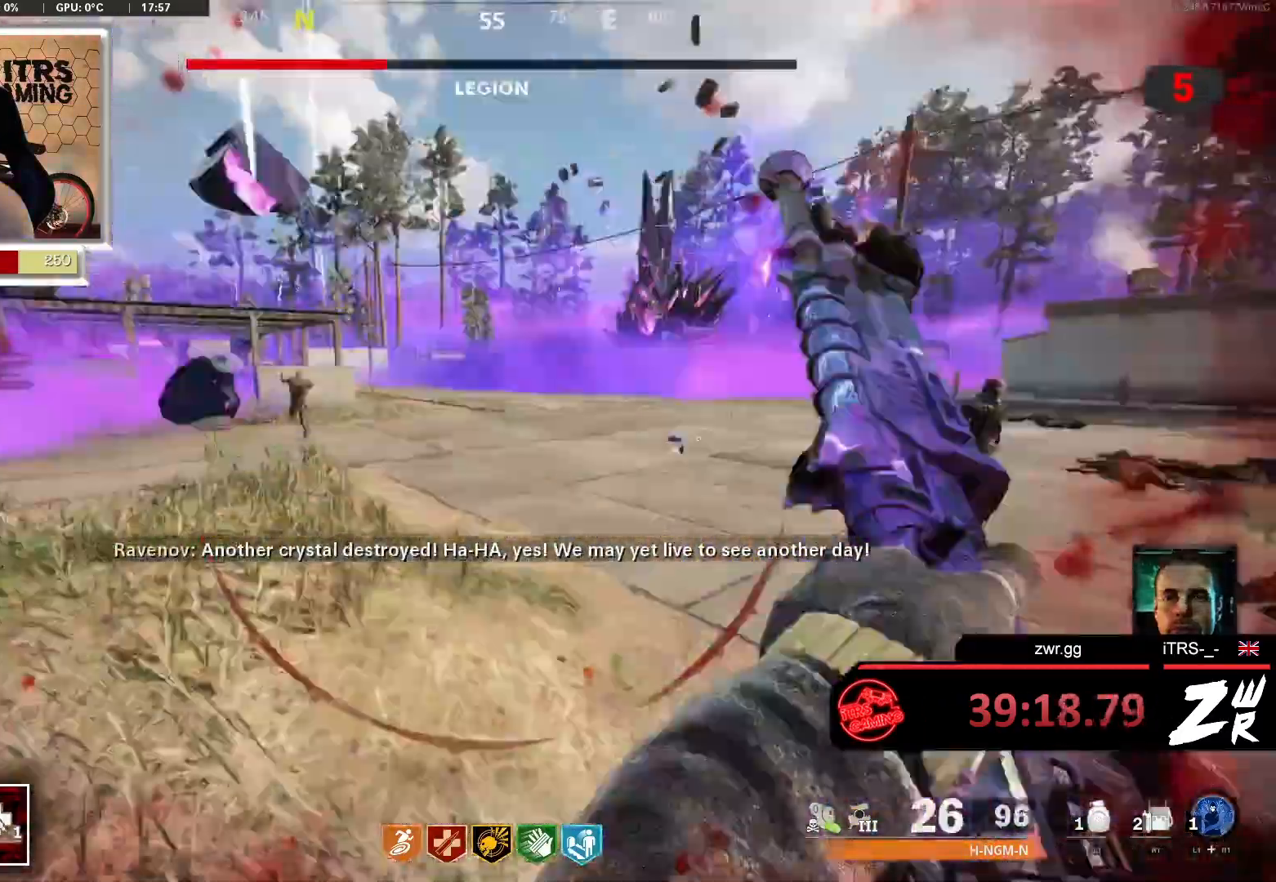
{"buttons": [], "left_stick": "up", "right_stick": "right", "events": [[67, "right_stick", "center"], [433, "right_stick", "right"]]}
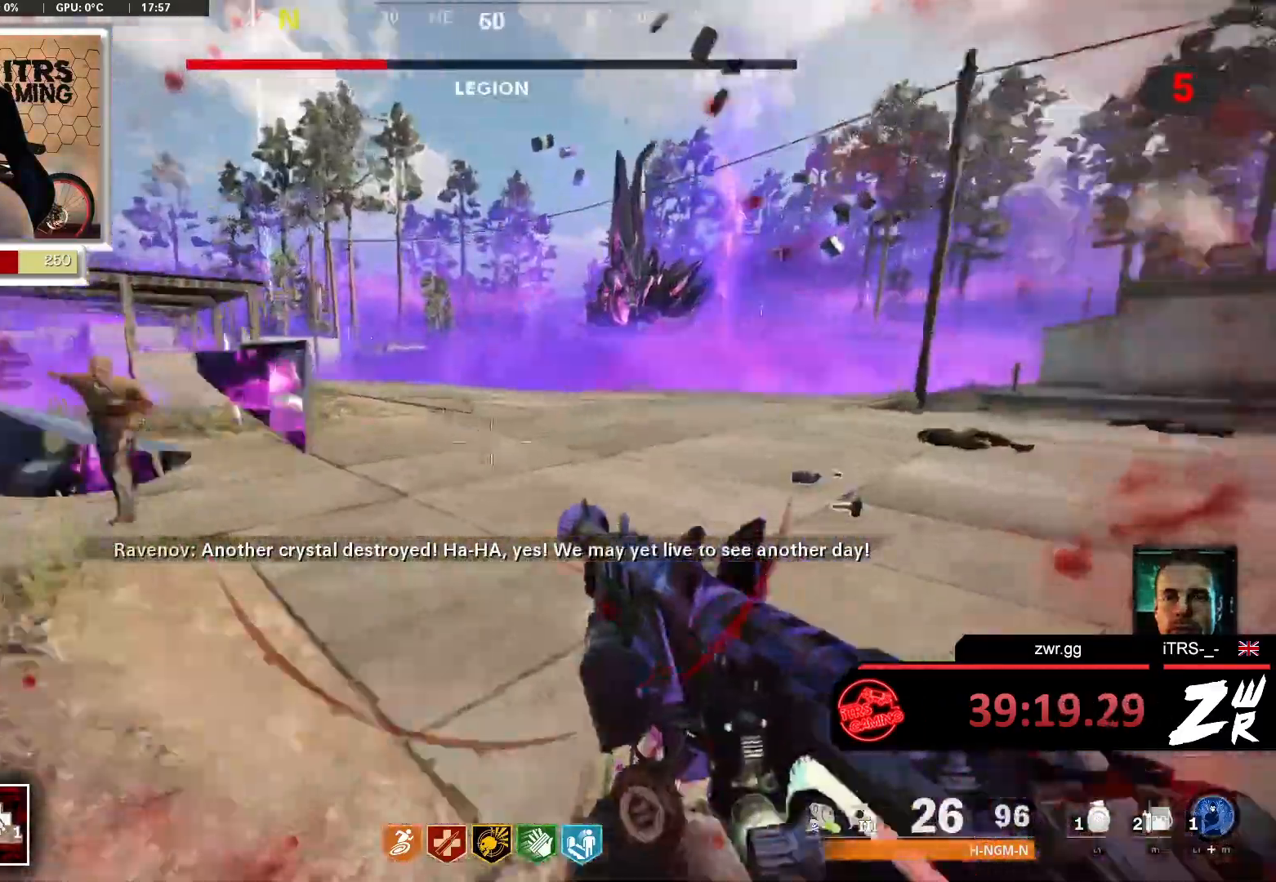
{"buttons": [], "left_stick": "up", "right_stick": "center", "events": [[67, "L3", "down"], [100, "right_stick", "center"], [167, "L3", "up"], [233, "right_stick", "left"], [333, "right_stick", "center"], [367, "L3", "down"], [467, "L3", "up"]]}
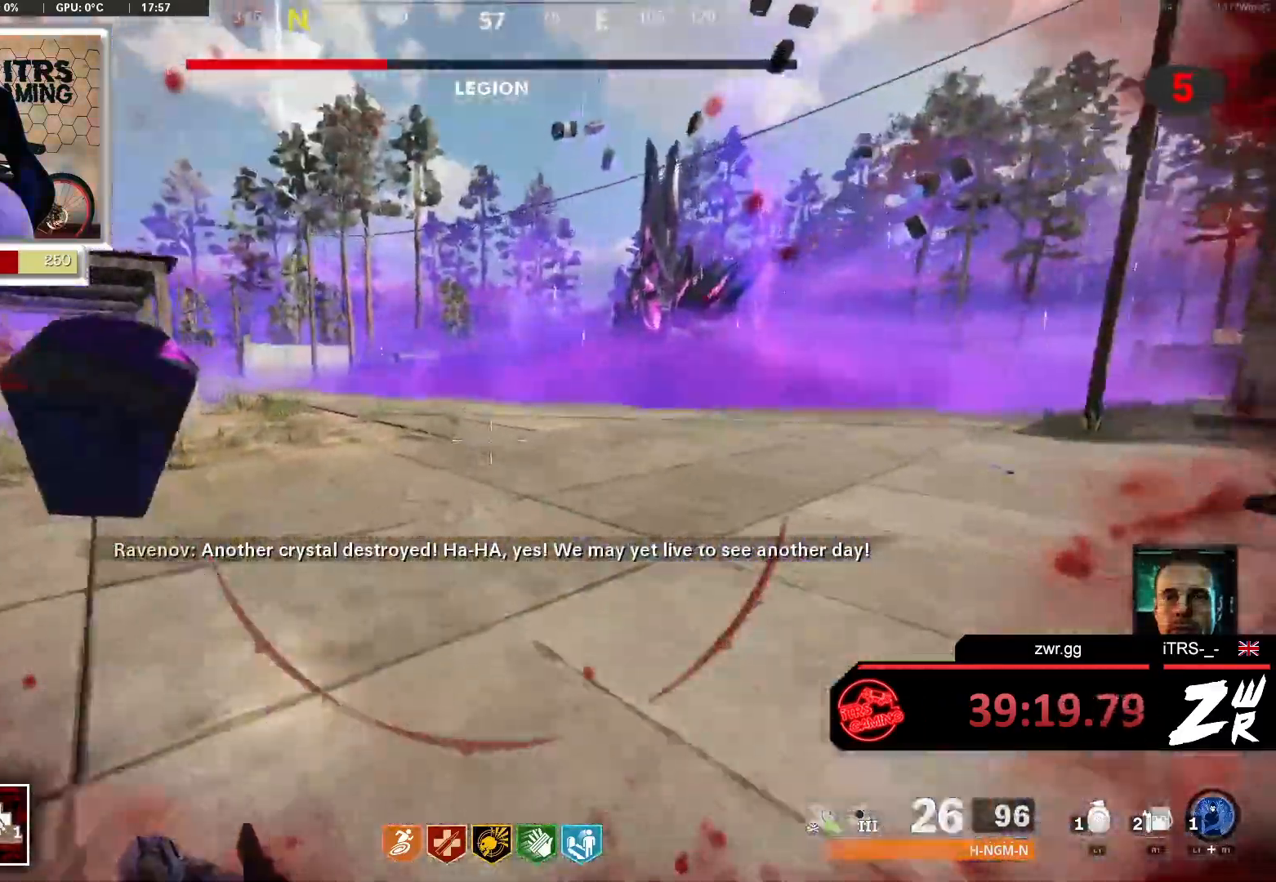
{"buttons": [], "left_stick": "up", "right_stick": "right", "events": [[333, "right_stick", "right"]]}
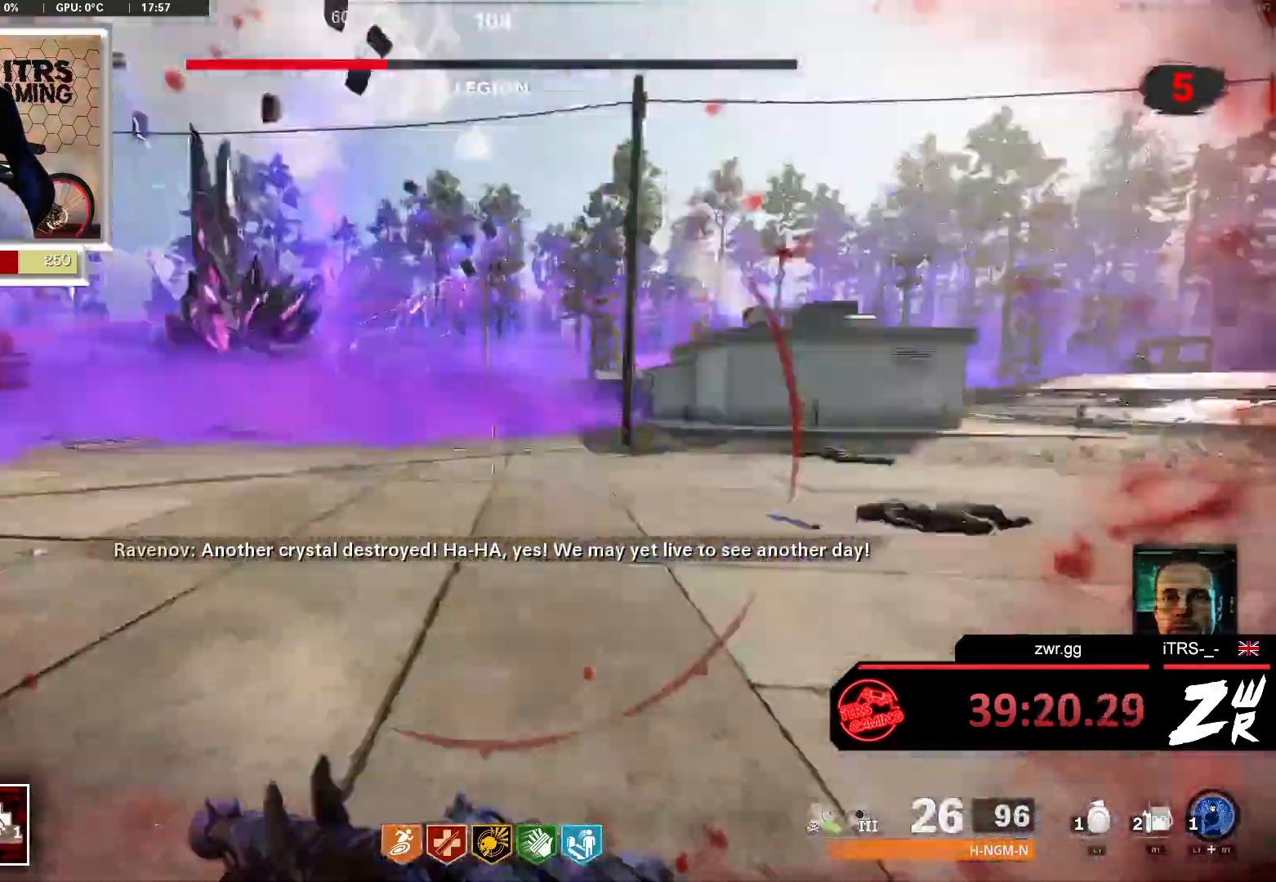
{"buttons": ["L1"], "left_stick": "left", "right_stick": "right", "events": [[200, "right_stick", "center"], [367, "right_stick", "right"], [400, "L1", "down"], [500, "left_stick", "left"]]}
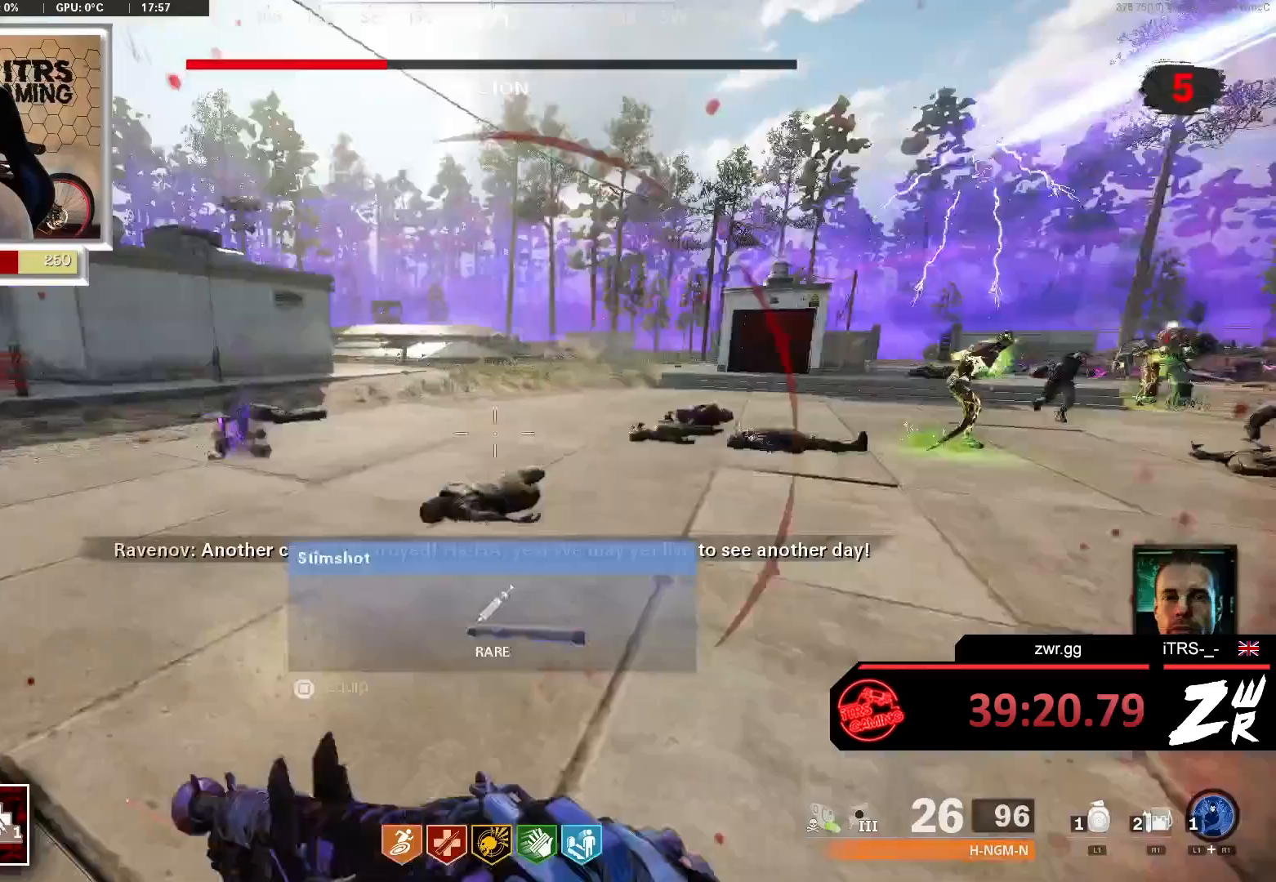
{"buttons": [], "left_stick": "down-left", "right_stick": "center", "events": [[33, "L1", "up"], [33, "left_stick", "down-left"], [133, "right_stick", "center"], [233, "right_stick", "right"], [333, "right_stick", "center"]]}
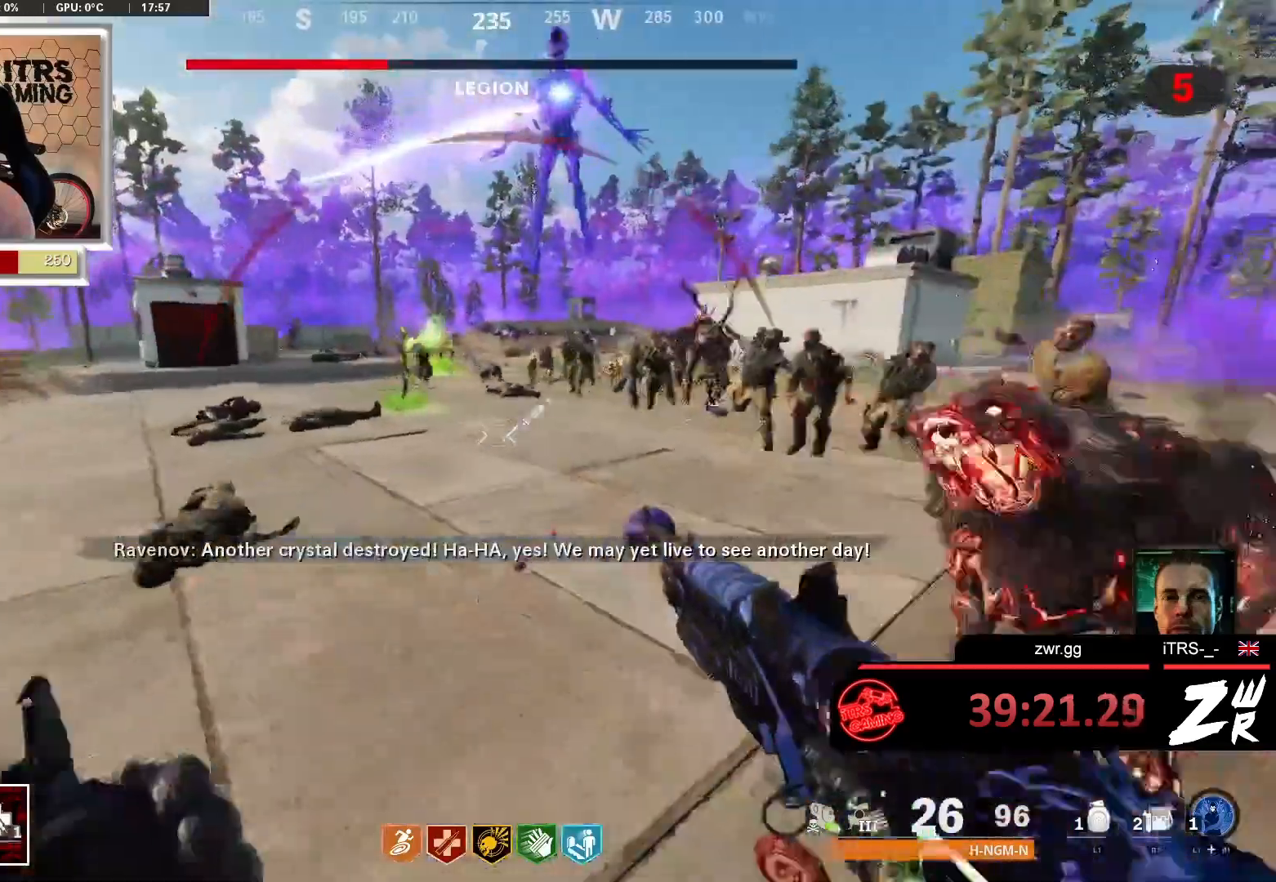
{"buttons": [], "left_stick": "left", "right_stick": "right", "events": [[33, "right_stick", "right"], [200, "right_stick", "center"], [267, "left_stick", "left"], [267, "right_stick", "left"], [500, "right_stick", "right"]]}
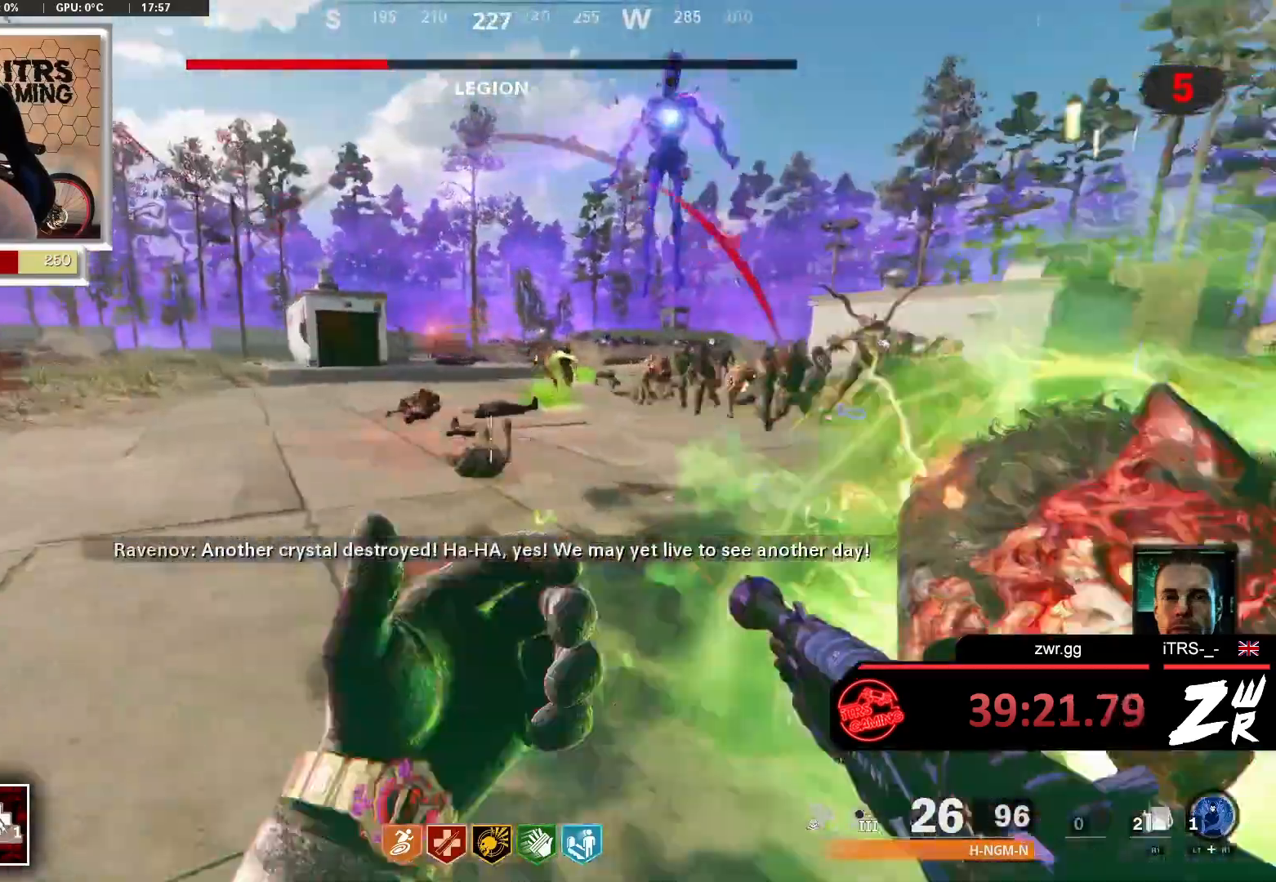
{"buttons": ["L3"], "left_stick": "up-left", "right_stick": "left", "events": [[200, "right_stick", "down-left"], [333, "left_stick", "up-left"], [333, "right_stick", "left"], [400, "L3", "down"]]}
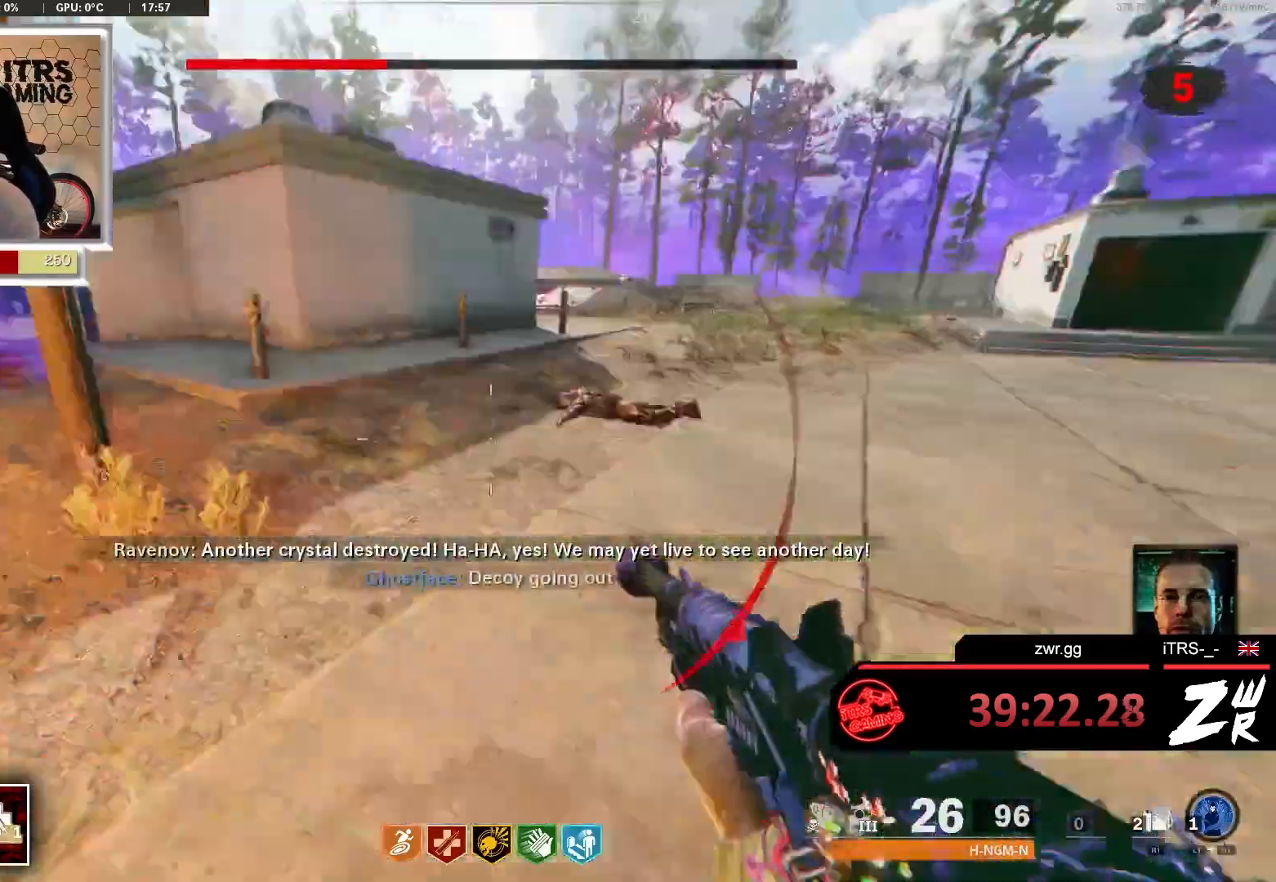
{"buttons": [], "left_stick": "up", "right_stick": "center", "events": [[100, "left_stick", "up"], [133, "right_stick", "up-right"], [233, "L3", "up"], [233, "right_stick", "center"]]}
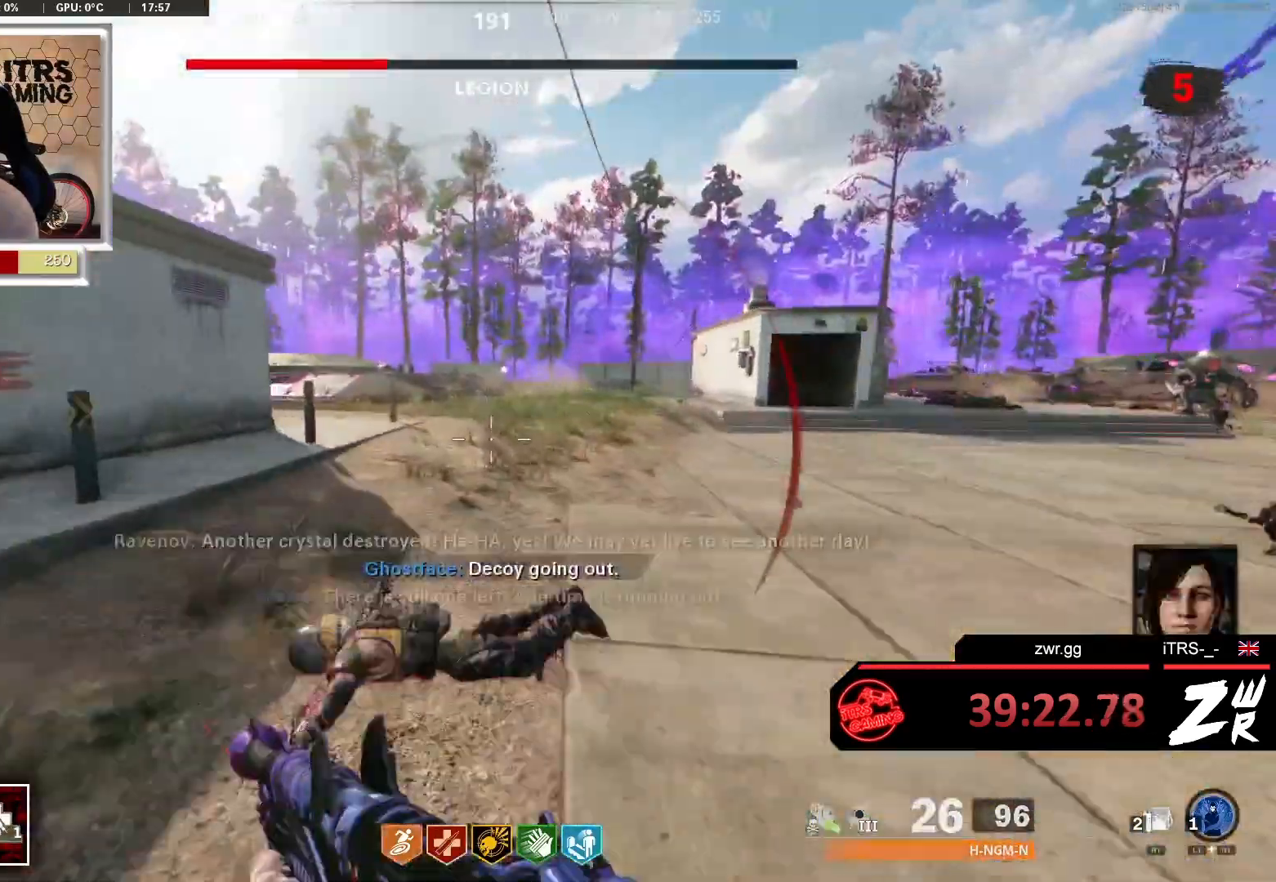
{"buttons": [], "left_stick": "up-left", "right_stick": "right", "events": [[467, "right_stick", "right"], [500, "left_stick", "up-left"]]}
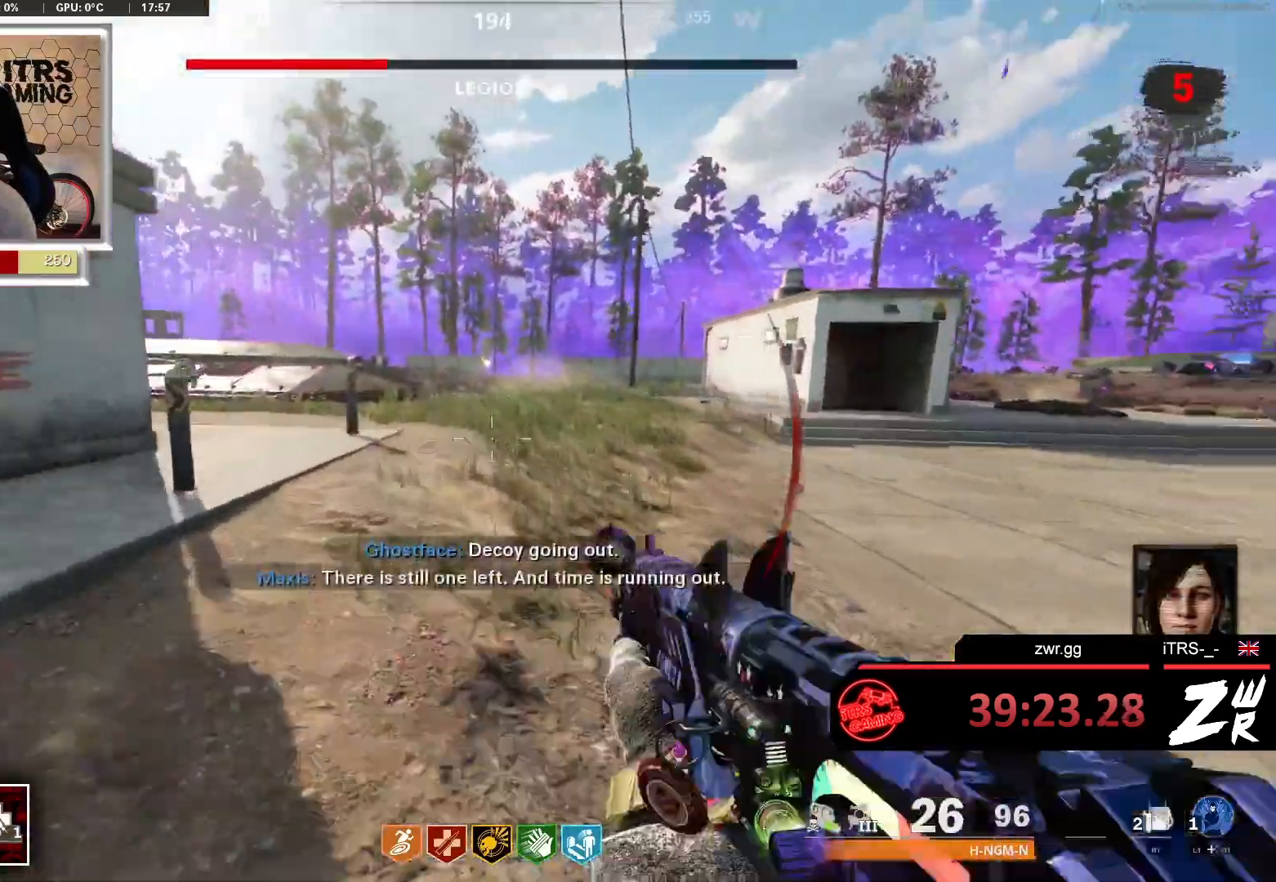
{"buttons": [], "left_stick": "down-left", "right_stick": "right", "events": [[233, "right_stick", "center"], [300, "right_stick", "right"], [433, "left_stick", "down-left"]]}
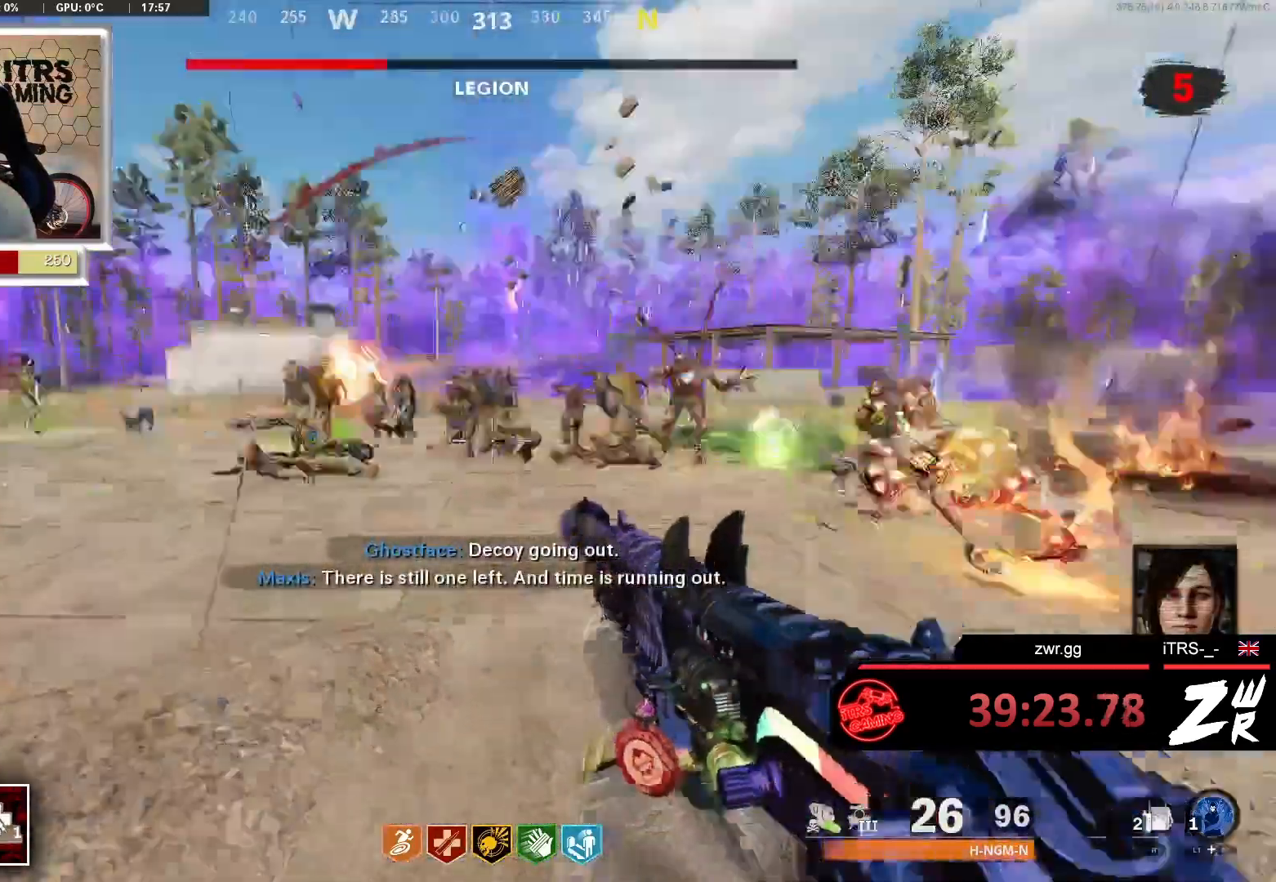
{"buttons": ["L2", "R2"], "left_stick": "down-right", "right_stick": "down", "events": [[67, "L2", "down"], [67, "R2", "down"], [67, "right_stick", "center"], [200, "L2", "up"], [200, "R2", "up"], [267, "R2", "down"], [333, "L2", "down"], [367, "right_stick", "down-right"], [433, "right_stick", "down"], [500, "left_stick", "down-right"]]}
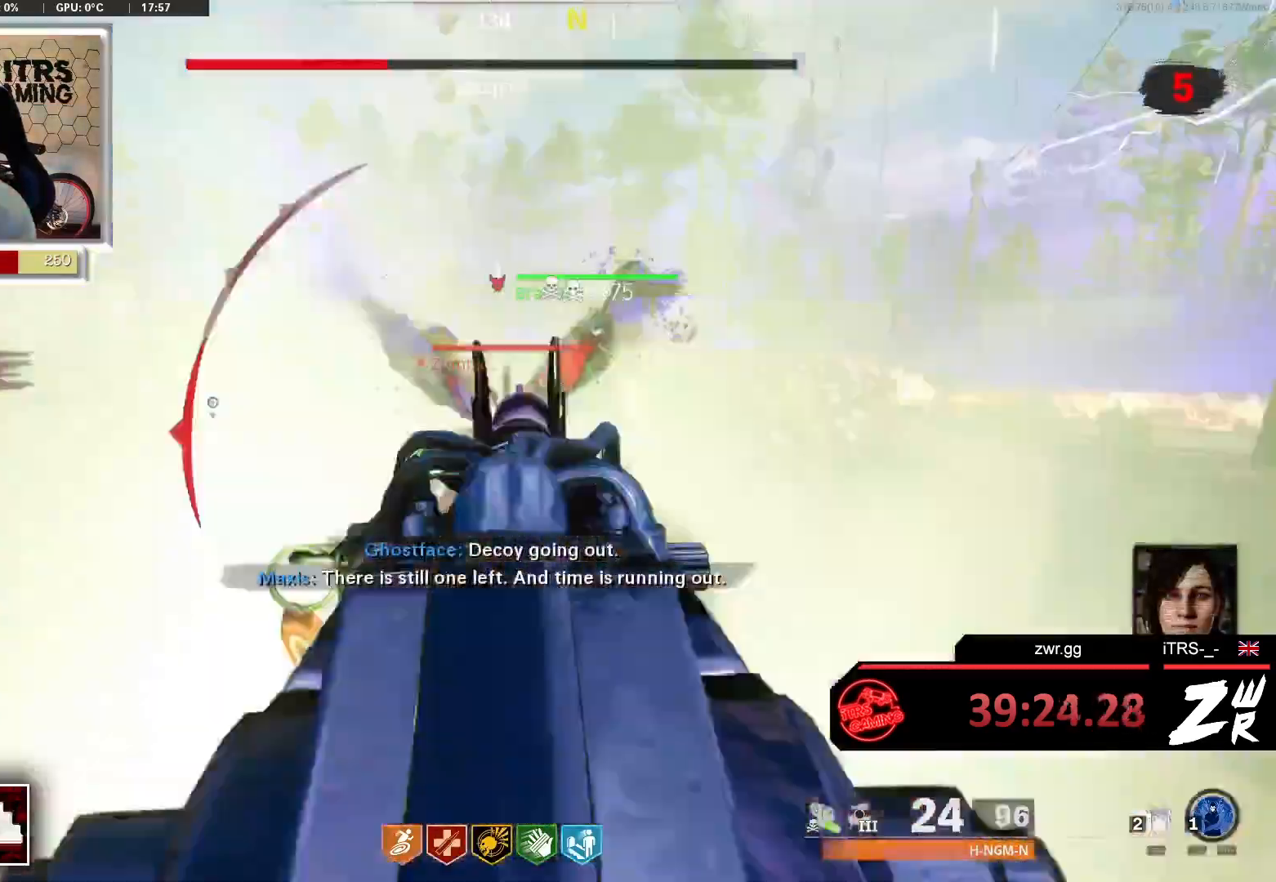
{"buttons": [], "left_stick": "down", "right_stick": "center", "events": [[33, "L2", "up"], [67, "R2", "up"], [133, "R2", "down"], [133, "left_stick", "down"], [133, "right_stick", "center"], [200, "right_stick", "up-right"], [300, "R2", "up"], [300, "right_stick", "down-right"], [333, "L2", "down"], [367, "R2", "down"], [400, "right_stick", "center"], [433, "R2", "up"], [500, "L2", "up"]]}
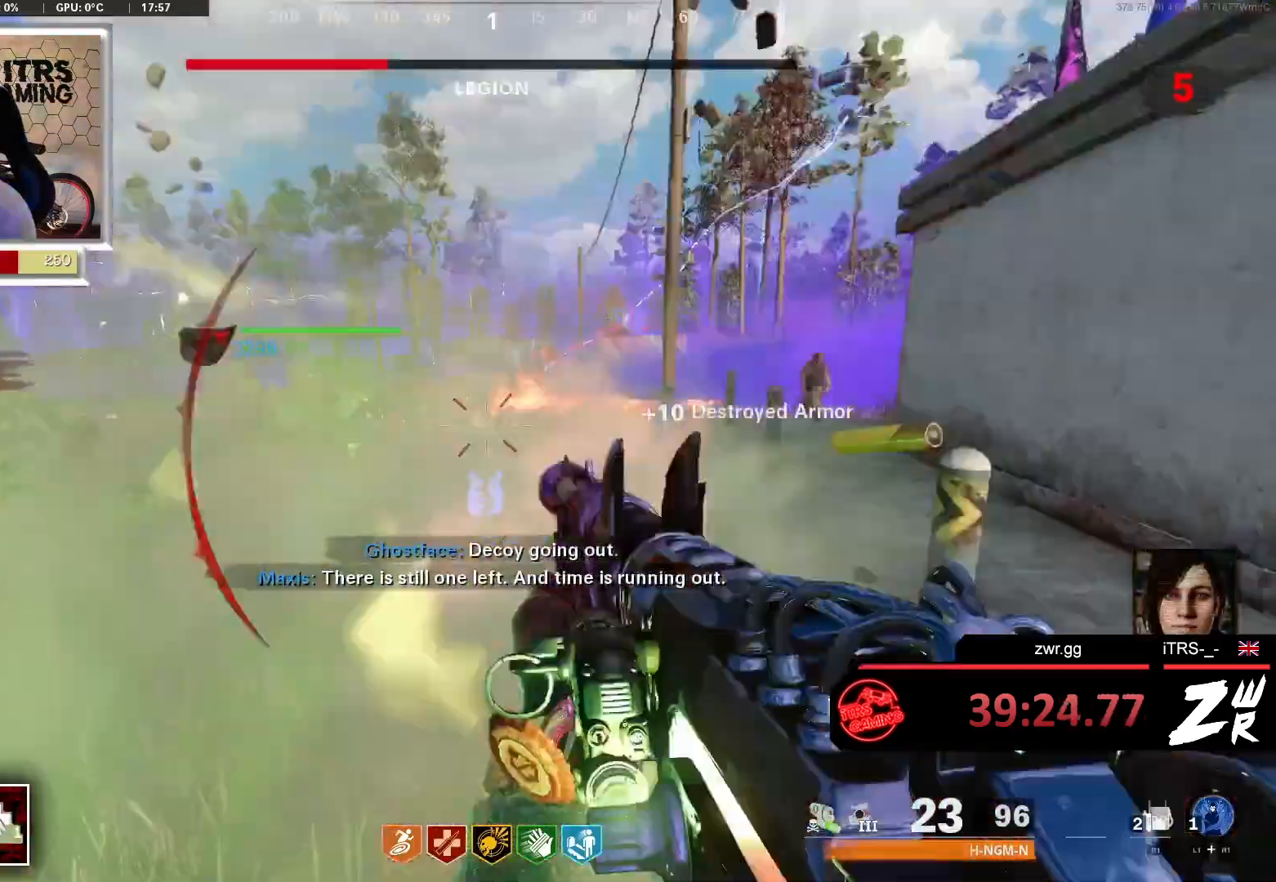
{"buttons": ["R2"], "left_stick": "down-left", "right_stick": "center", "events": [[67, "R2", "down"], [133, "R2", "up"], [133, "left_stick", "down-left"], [200, "R2", "down"]]}
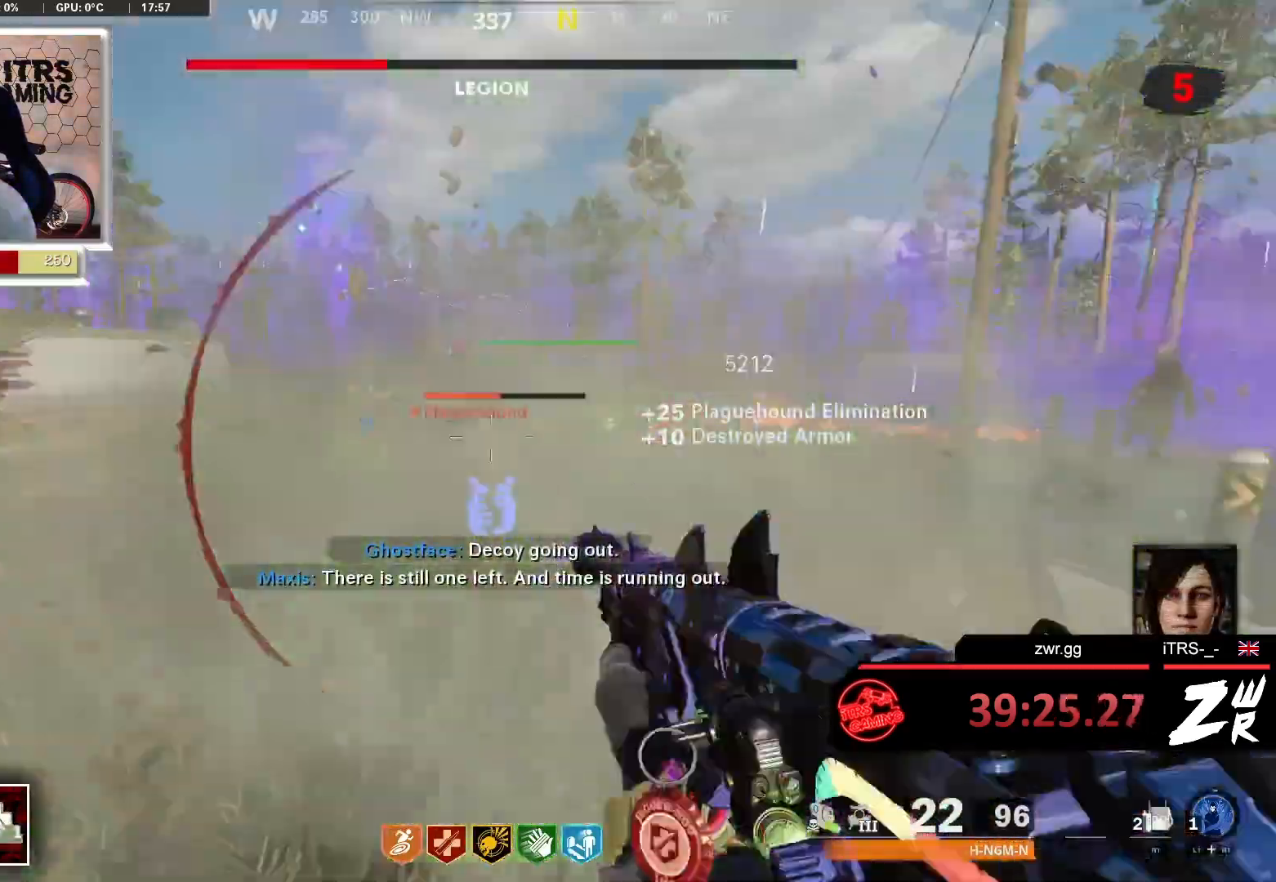
{"buttons": ["R2"], "left_stick": "up-left", "right_stick": "down-right", "events": [[100, "L2", "down"], [100, "R2", "up"], [100, "left_stick", "left"], [200, "left_stick", "center"], [233, "L2", "up"], [333, "R2", "down"], [400, "L2", "down"], [400, "R2", "up"], [467, "left_stick", "up-left"], [500, "L2", "up"], [500, "R2", "down"], [500, "right_stick", "down-right"]]}
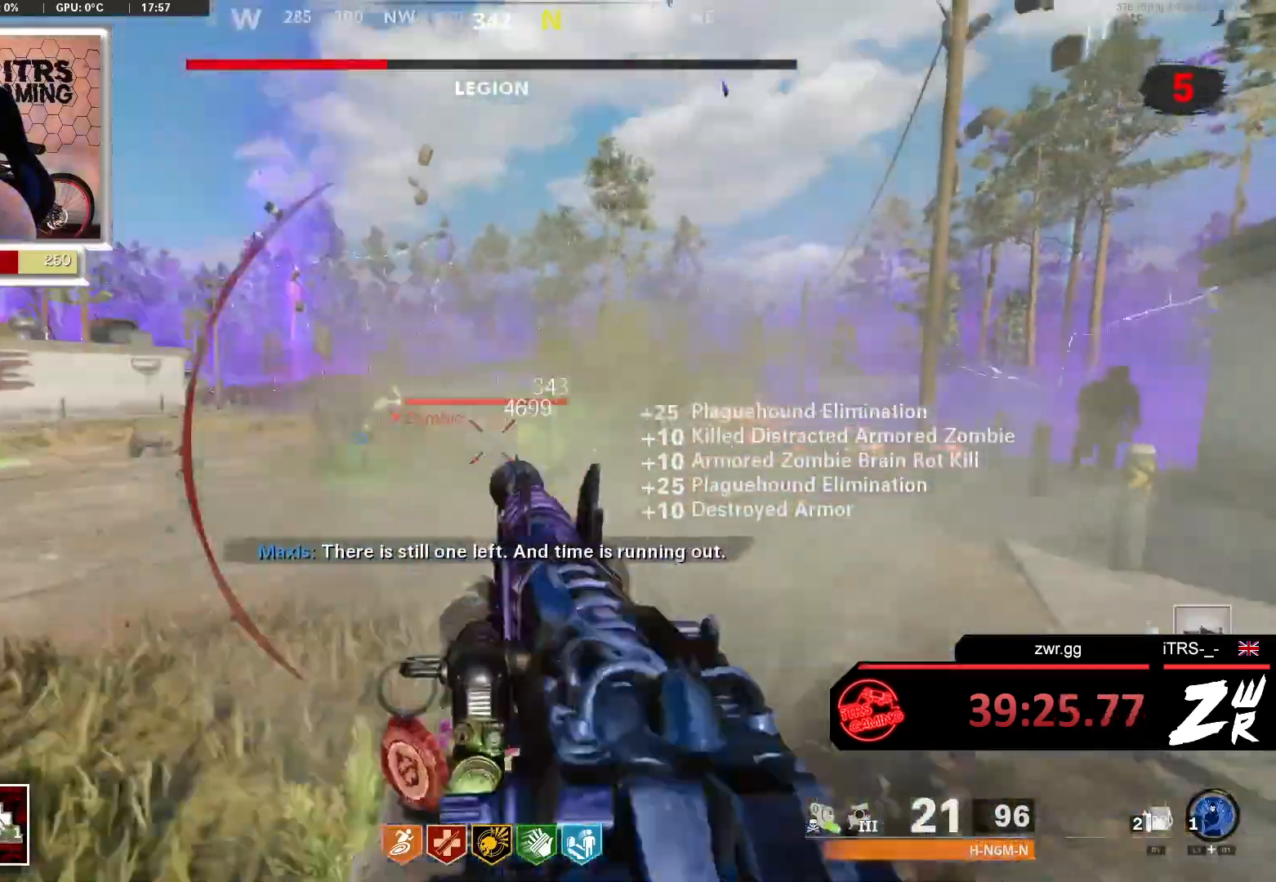
{"buttons": [], "left_stick": "down-right", "right_stick": "center", "events": [[100, "R2", "up"], [133, "left_stick", "up"], [133, "right_stick", "center"], [200, "R2", "down"], [267, "left_stick", "up-right"], [300, "R2", "up"], [333, "right_stick", "down-right"], [400, "R2", "down"], [400, "right_stick", "center"], [467, "left_stick", "down-right"], [500, "R2", "up"]]}
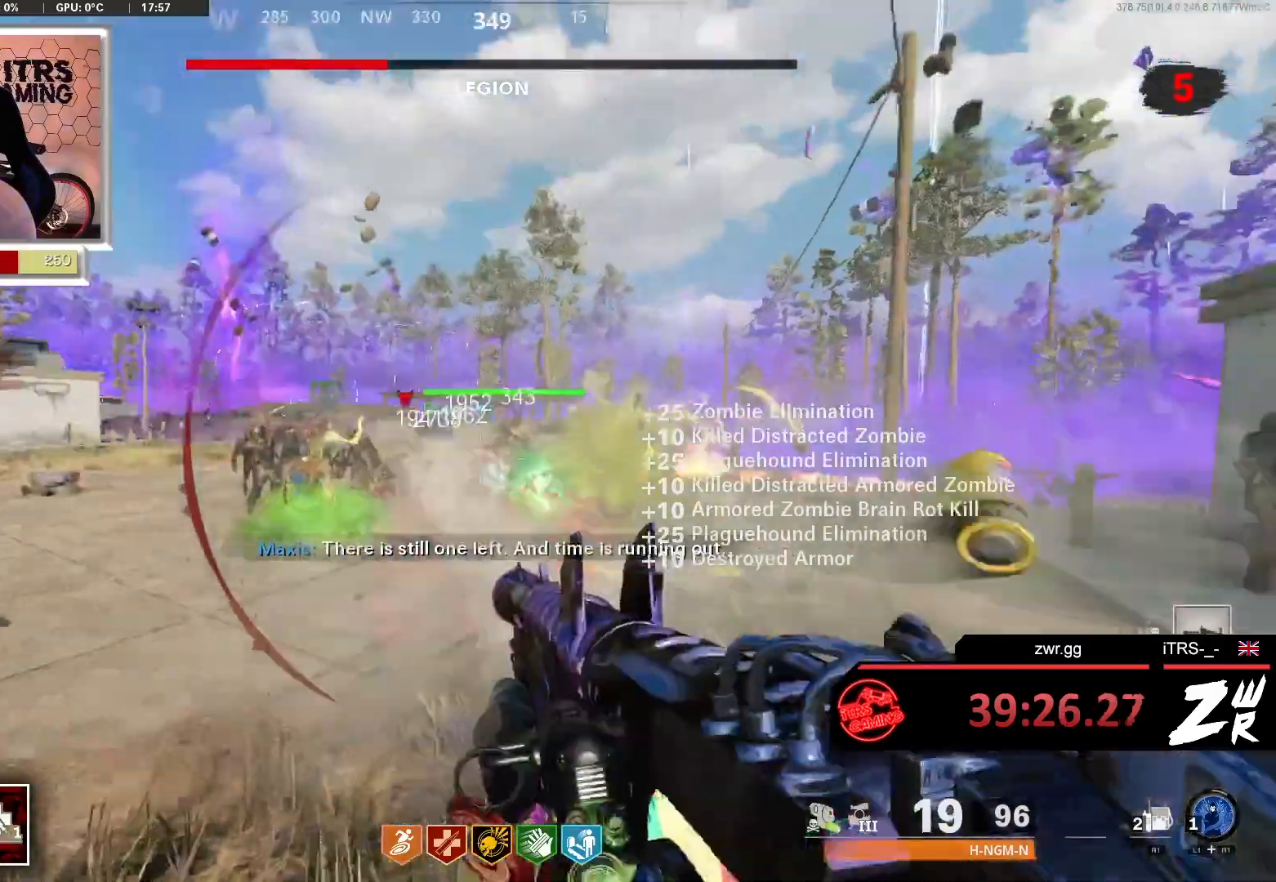
{"buttons": ["R2"], "left_stick": "left", "right_stick": "left", "events": [[33, "left_stick", "down"], [100, "R2", "down"], [367, "left_stick", "left"], [433, "R2", "up"], [467, "R2", "down"], [467, "right_stick", "left"]]}
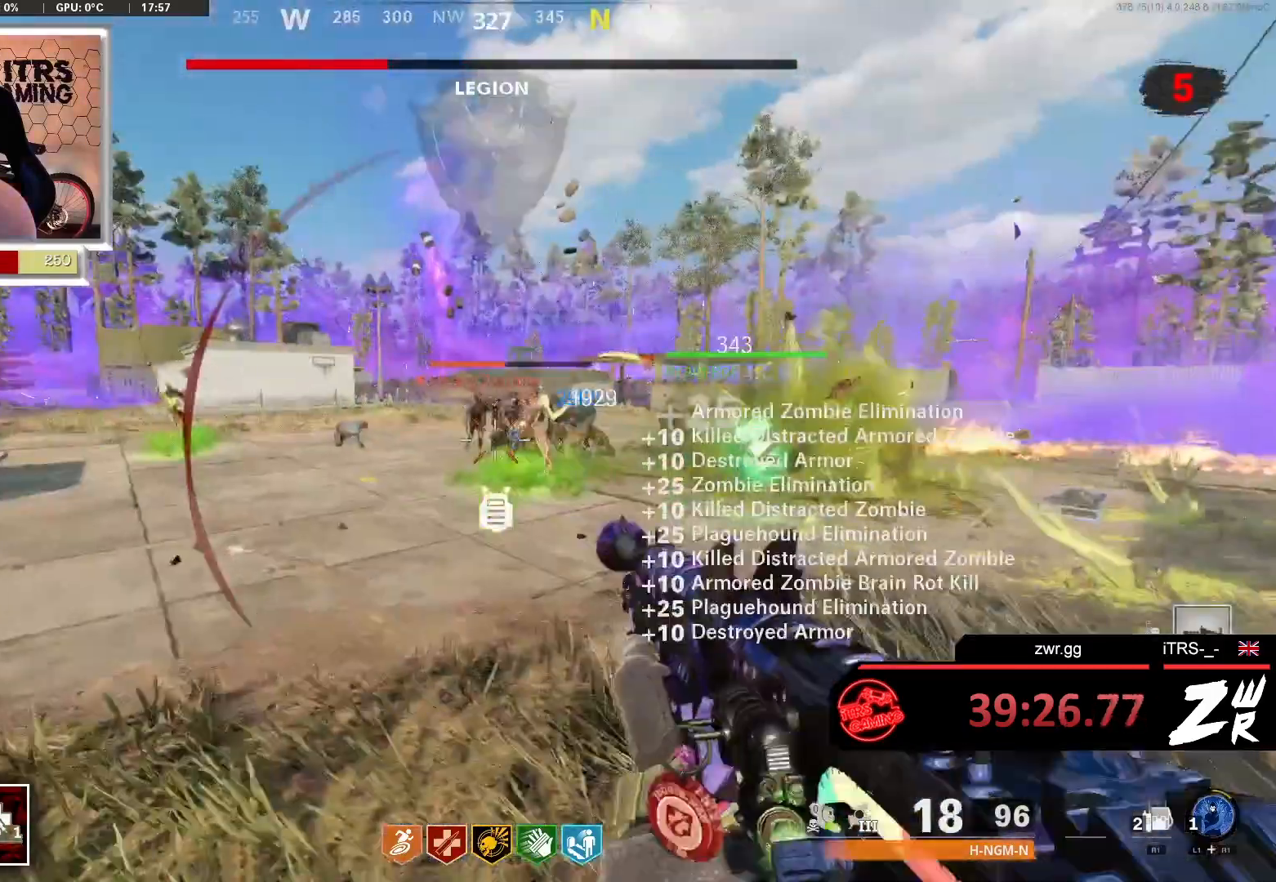
{"buttons": [], "left_stick": "up-left", "right_stick": "center", "events": [[167, "left_stick", "down-left"], [200, "right_stick", "up-right"], [333, "right_stick", "center"], [400, "R2", "up"], [400, "left_stick", "up-left"]]}
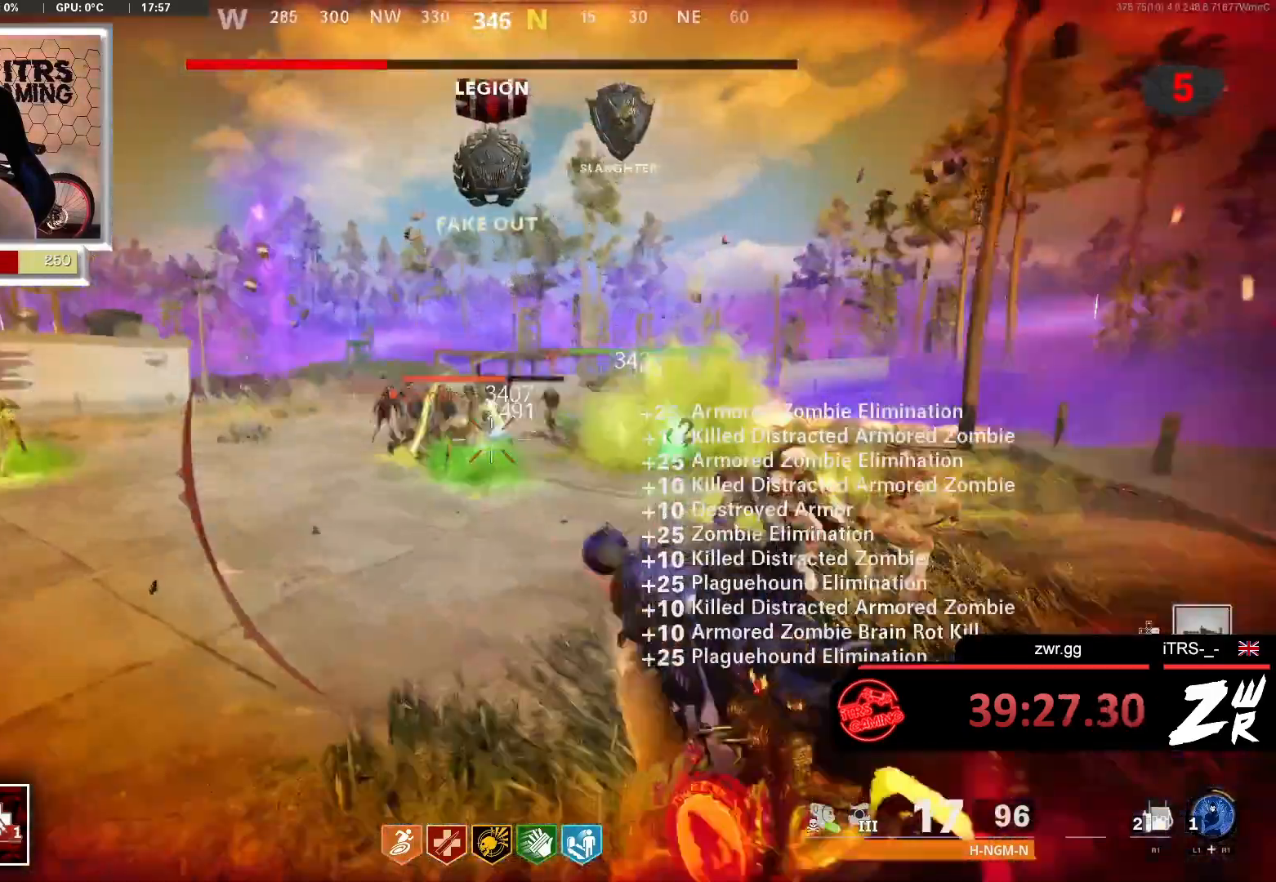
{"buttons": ["R2"], "left_stick": "up-left", "right_stick": "center", "events": [[100, "R2", "down"], [167, "right_stick", "left"], [333, "R2", "up"], [433, "R2", "down"], [433, "right_stick", "center"]]}
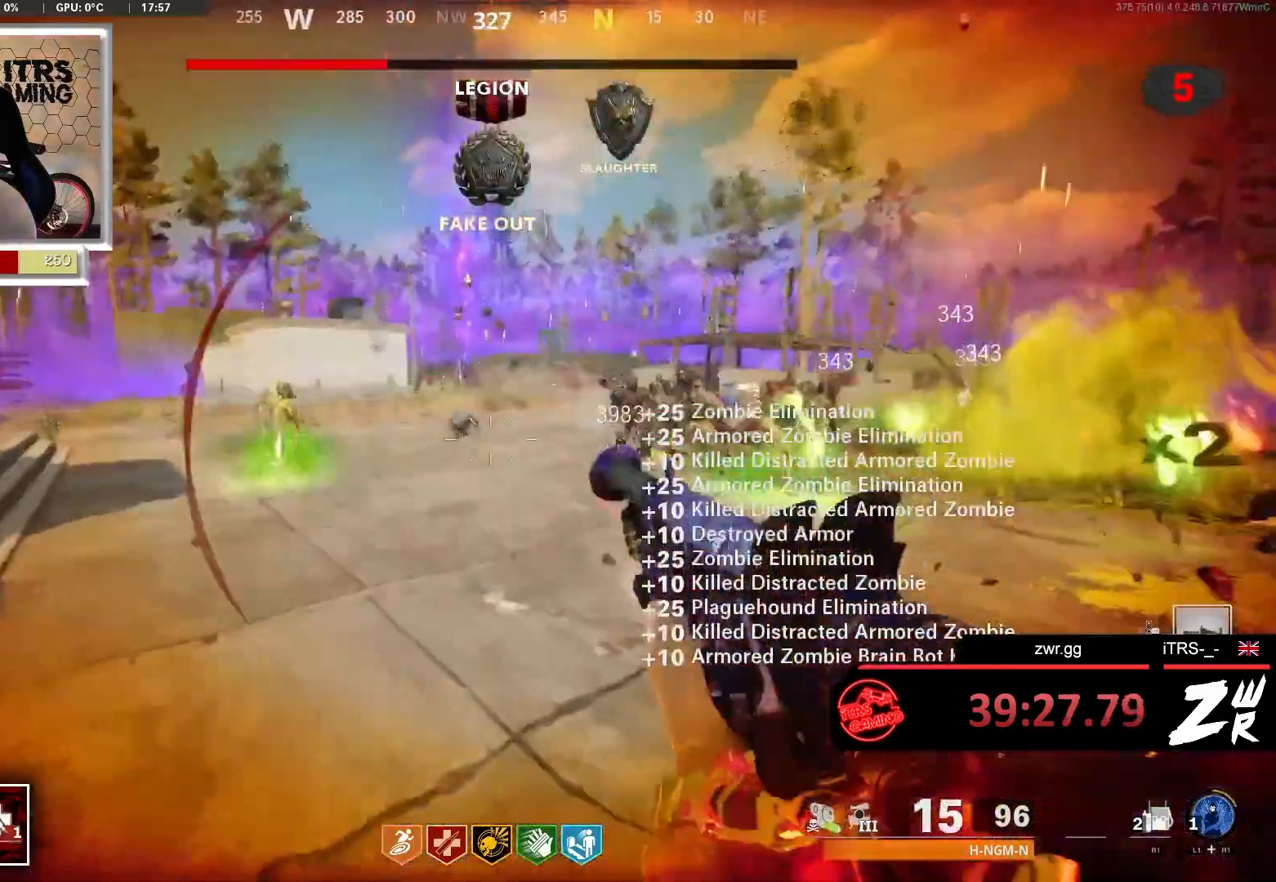
{"buttons": ["R2"], "left_stick": "up-left", "right_stick": "left", "events": [[67, "right_stick", "left"], [267, "R2", "up"], [467, "R2", "down"]]}
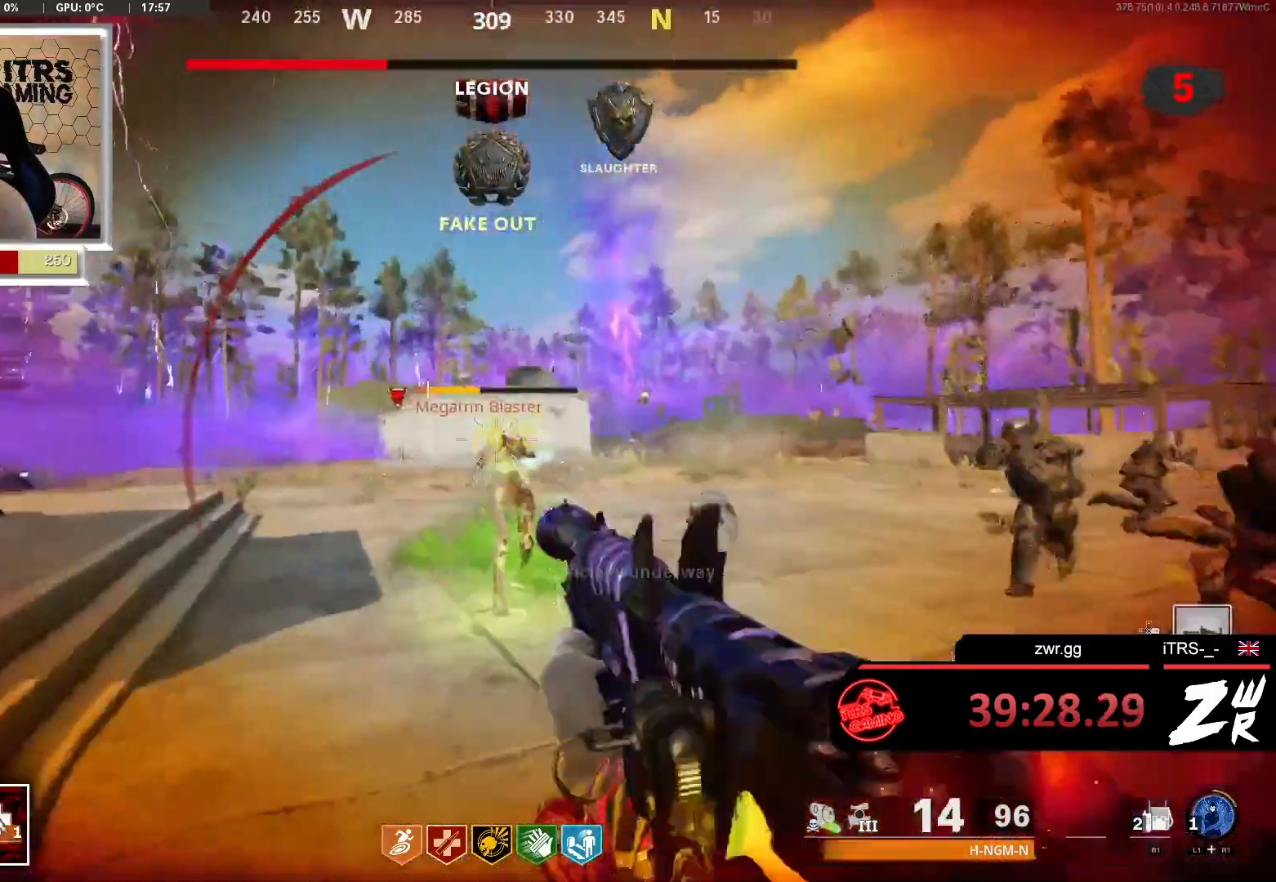
{"buttons": ["R2"], "left_stick": "left", "right_stick": "down-right", "events": [[67, "R2", "up"], [67, "right_stick", "center"], [367, "R2", "down"], [367, "left_stick", "left"], [367, "right_stick", "down-right"]]}
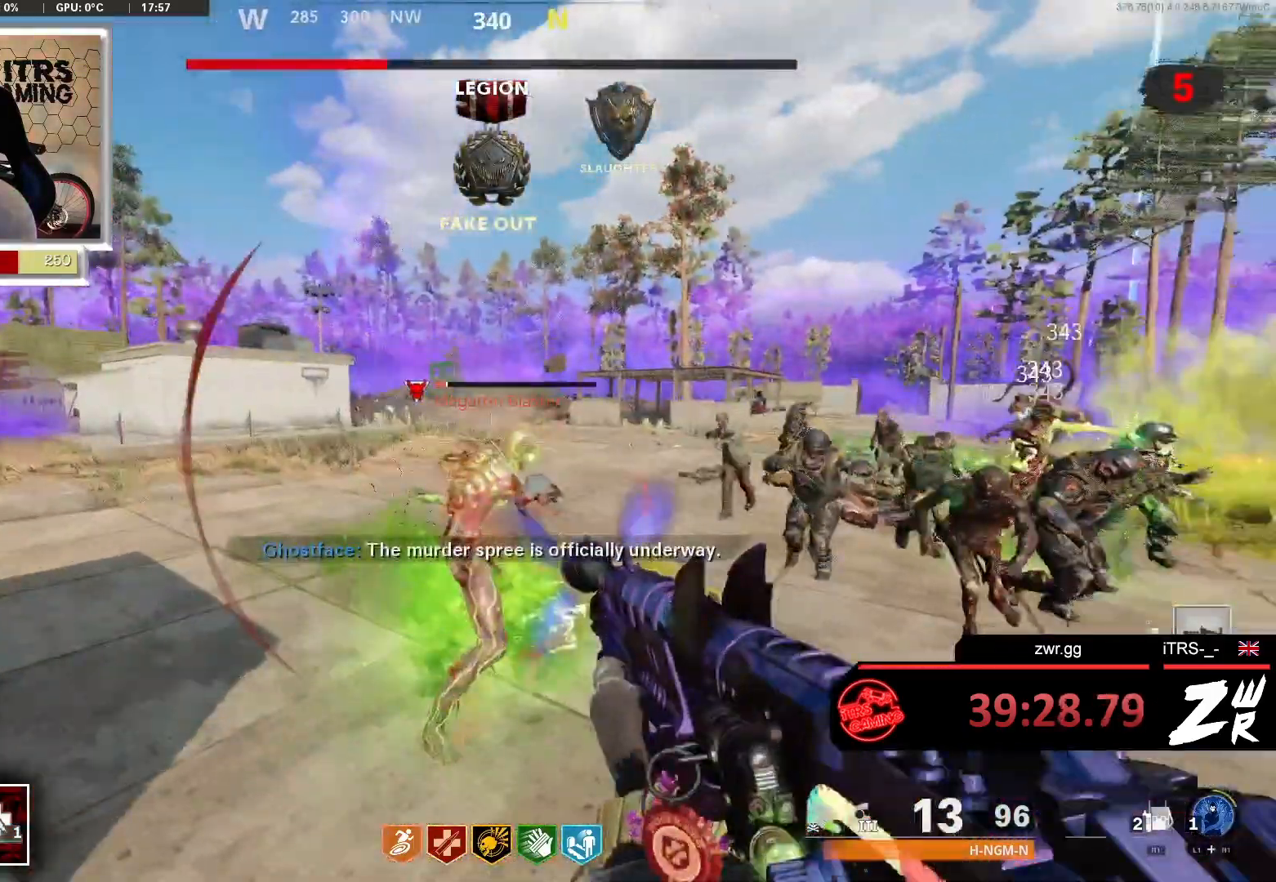
{"buttons": ["R2"], "left_stick": "left", "right_stick": "down-right", "events": [[67, "R2", "up"], [67, "right_stick", "center"], [233, "right_stick", "down-right"], [333, "R2", "down"]]}
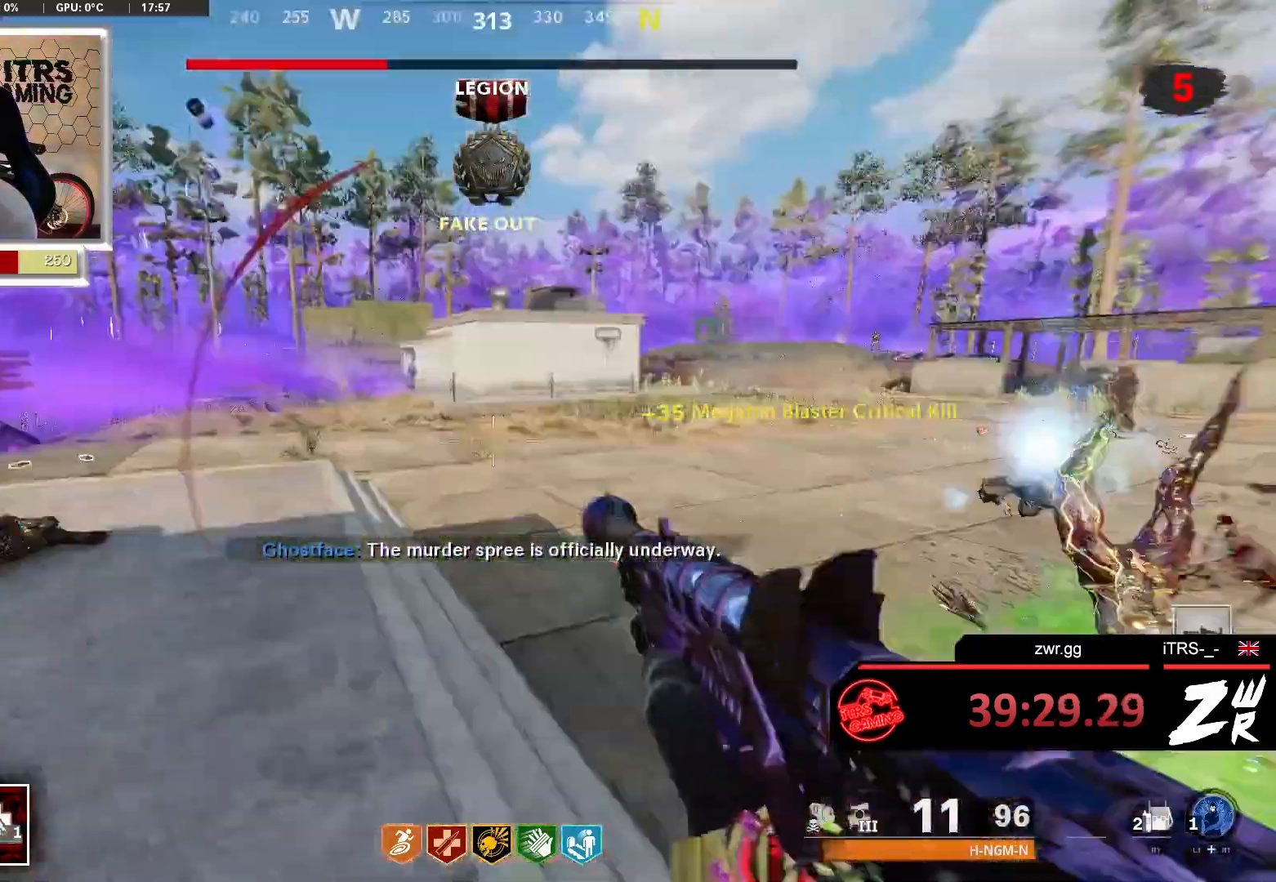
{"buttons": [], "left_stick": "up", "right_stick": "right", "events": [[133, "left_stick", "up-left"], [133, "right_stick", "down-left"], [233, "L3", "down"], [233, "R2", "up"], [300, "left_stick", "up"], [333, "right_stick", "right"], [400, "L3", "up"]]}
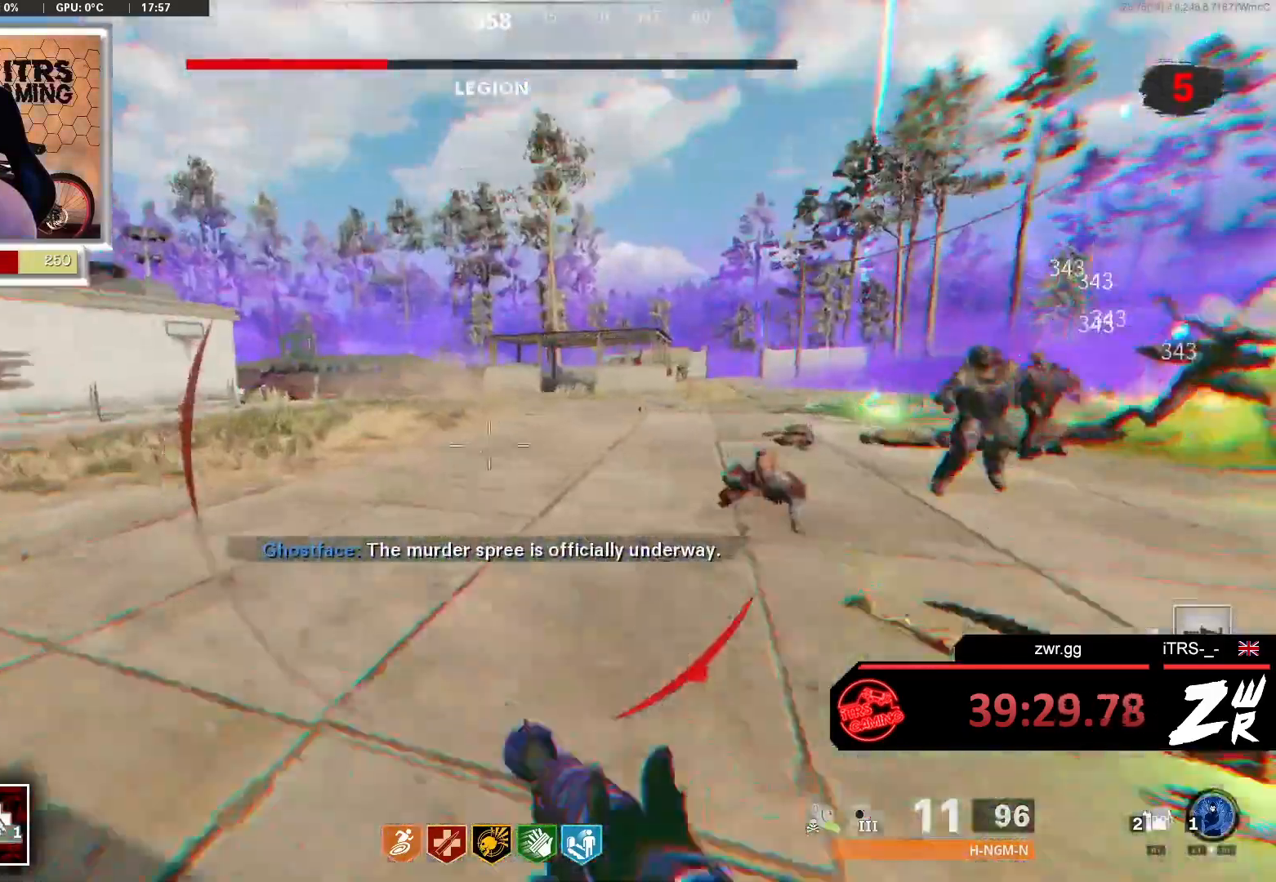
{"buttons": [], "left_stick": "up-left", "right_stick": "right", "events": [[33, "right_stick", "center"], [133, "L3", "down"], [267, "L3", "up"], [300, "right_stick", "right"], [333, "left_stick", "up-left"]]}
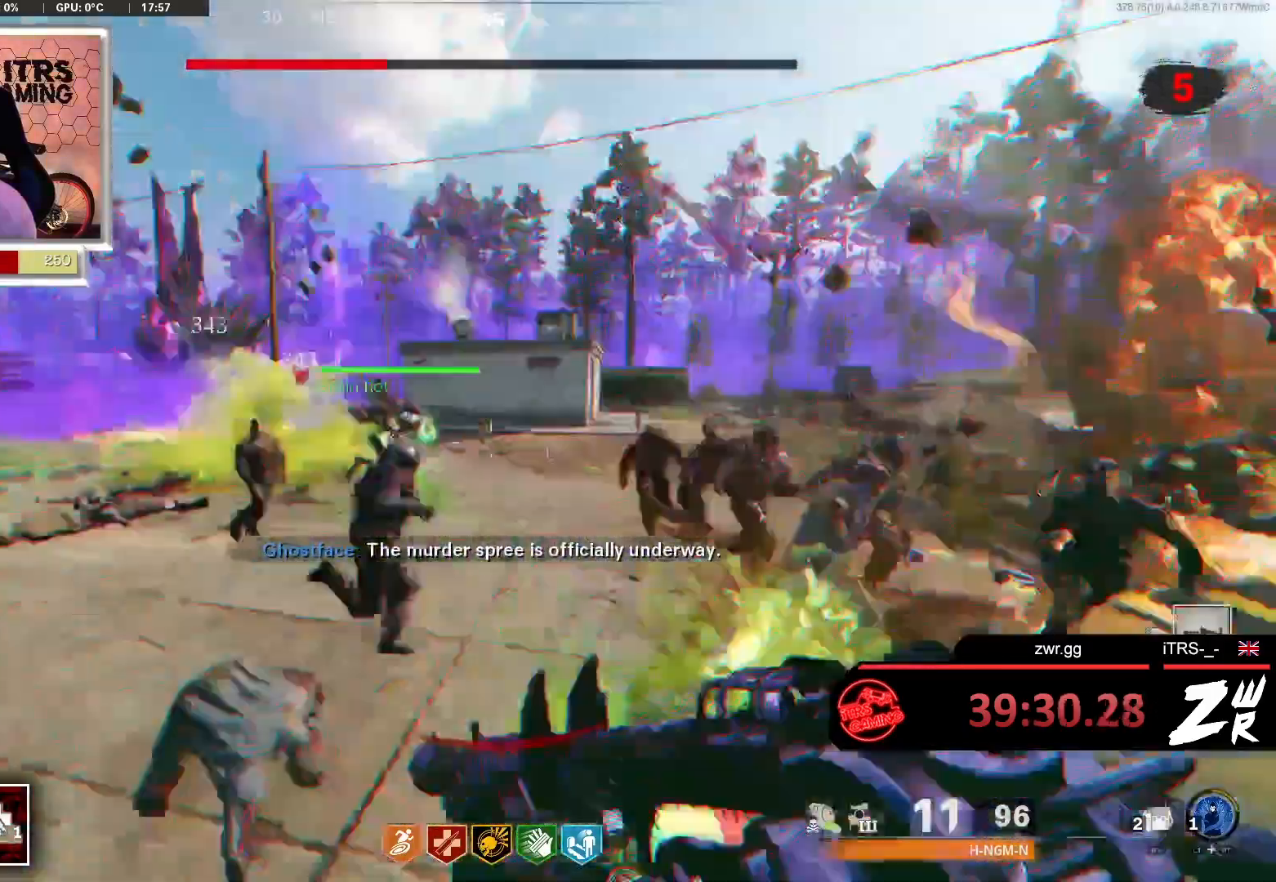
{"buttons": ["R2"], "left_stick": "down-left", "right_stick": "up-right", "events": [[67, "CROSS", "down"], [67, "R2", "down"], [67, "right_stick", "down-right"], [100, "left_stick", "left"], [267, "CROSS", "up"], [267, "right_stick", "down"], [367, "right_stick", "center"], [433, "left_stick", "down-left"], [467, "right_stick", "up-right"]]}
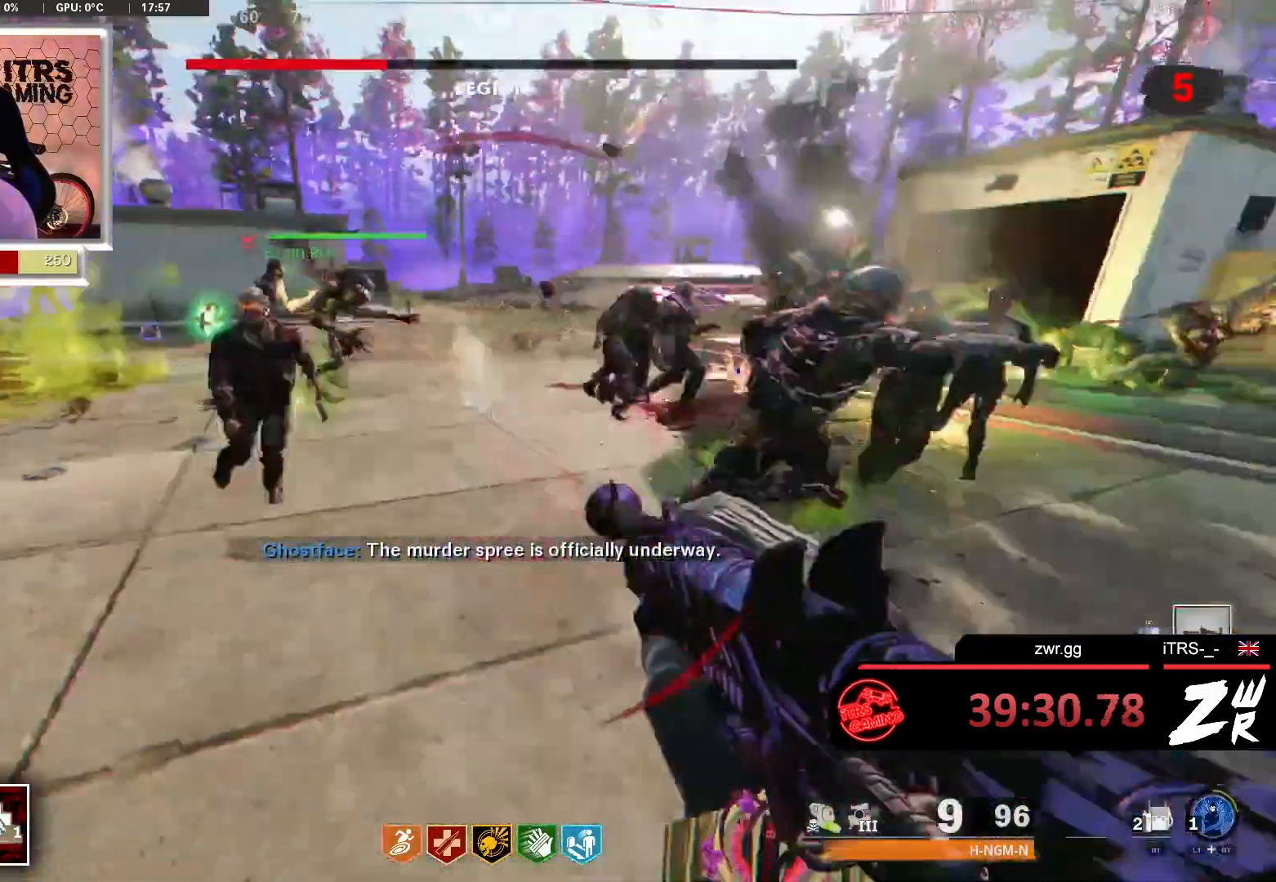
{"buttons": [], "left_stick": "down-left", "right_stick": "center", "events": [[133, "R2", "up"], [200, "R1", "down"], [400, "R1", "up"], [433, "right_stick", "center"]]}
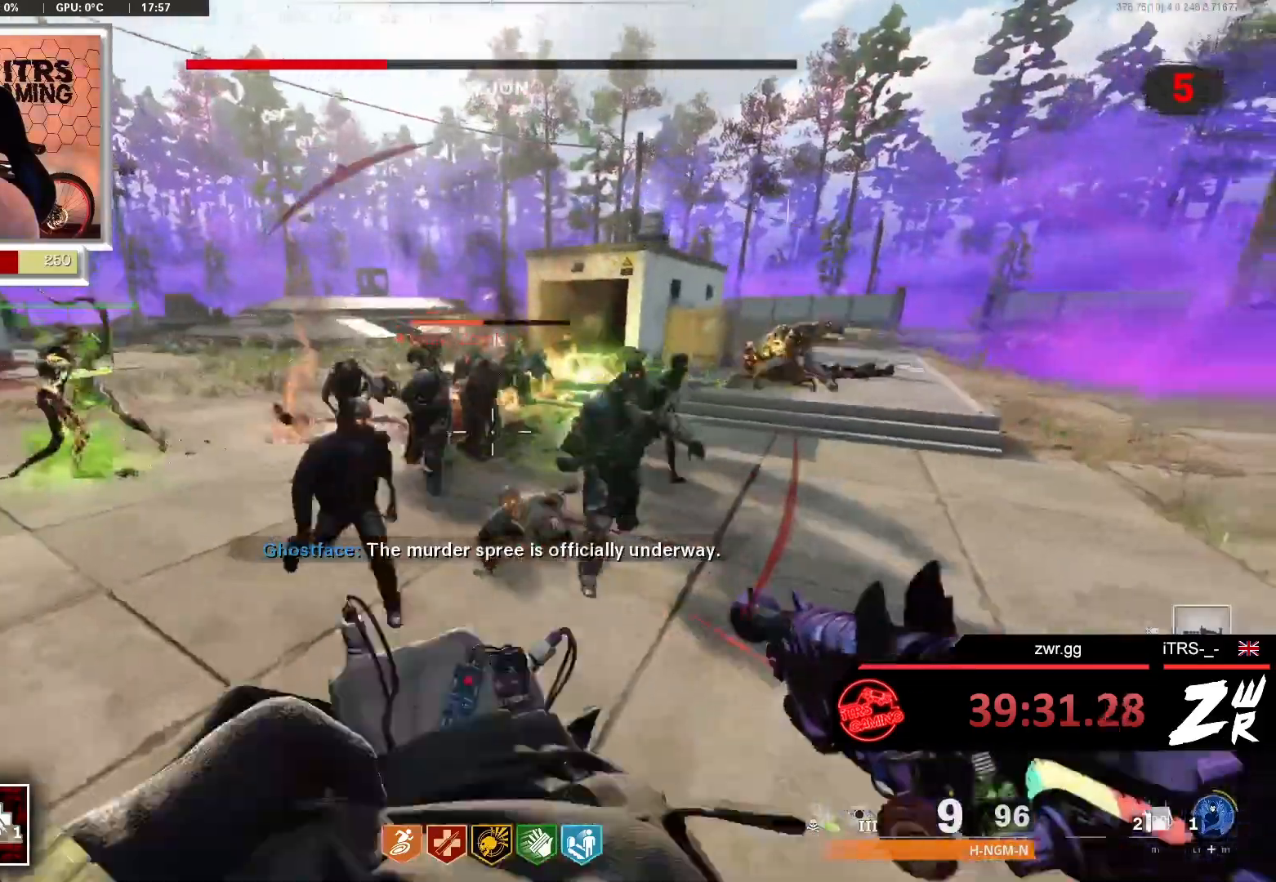
{"buttons": ["L3"], "left_stick": "up-left", "right_stick": "left", "events": [[67, "CROSS", "down"], [100, "CROSS", "up"], [300, "right_stick", "down-left"], [467, "left_stick", "up-left"], [467, "right_stick", "left"], [500, "L3", "down"]]}